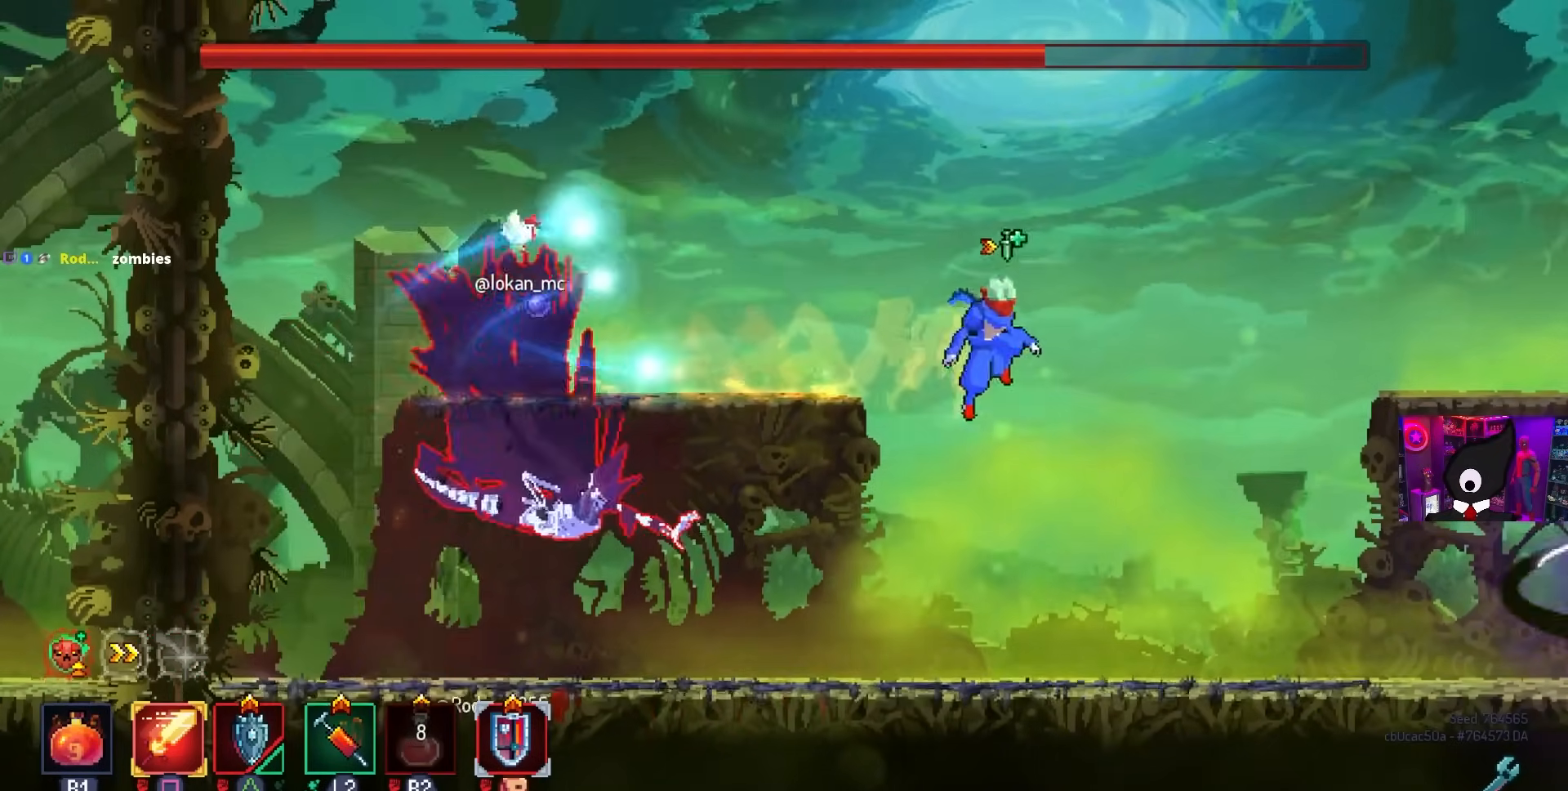
Gameplay with a controller (PlayStation layout); each line is a JSON object with the inputs held at the frame after it. "events" lists button and stick changes between this image and that frame as [ms after this image, input, new state], when the widget could be followed in between.
{"buttons": ["DPAD_LEFT"], "left_stick": "center", "right_stick": "center", "events": [[133, "DPAD_RIGHT", "up"], [233, "DPAD_LEFT", "down"], [300, "CIRCLE", "down"], [450, "CIRCLE", "up"]]}
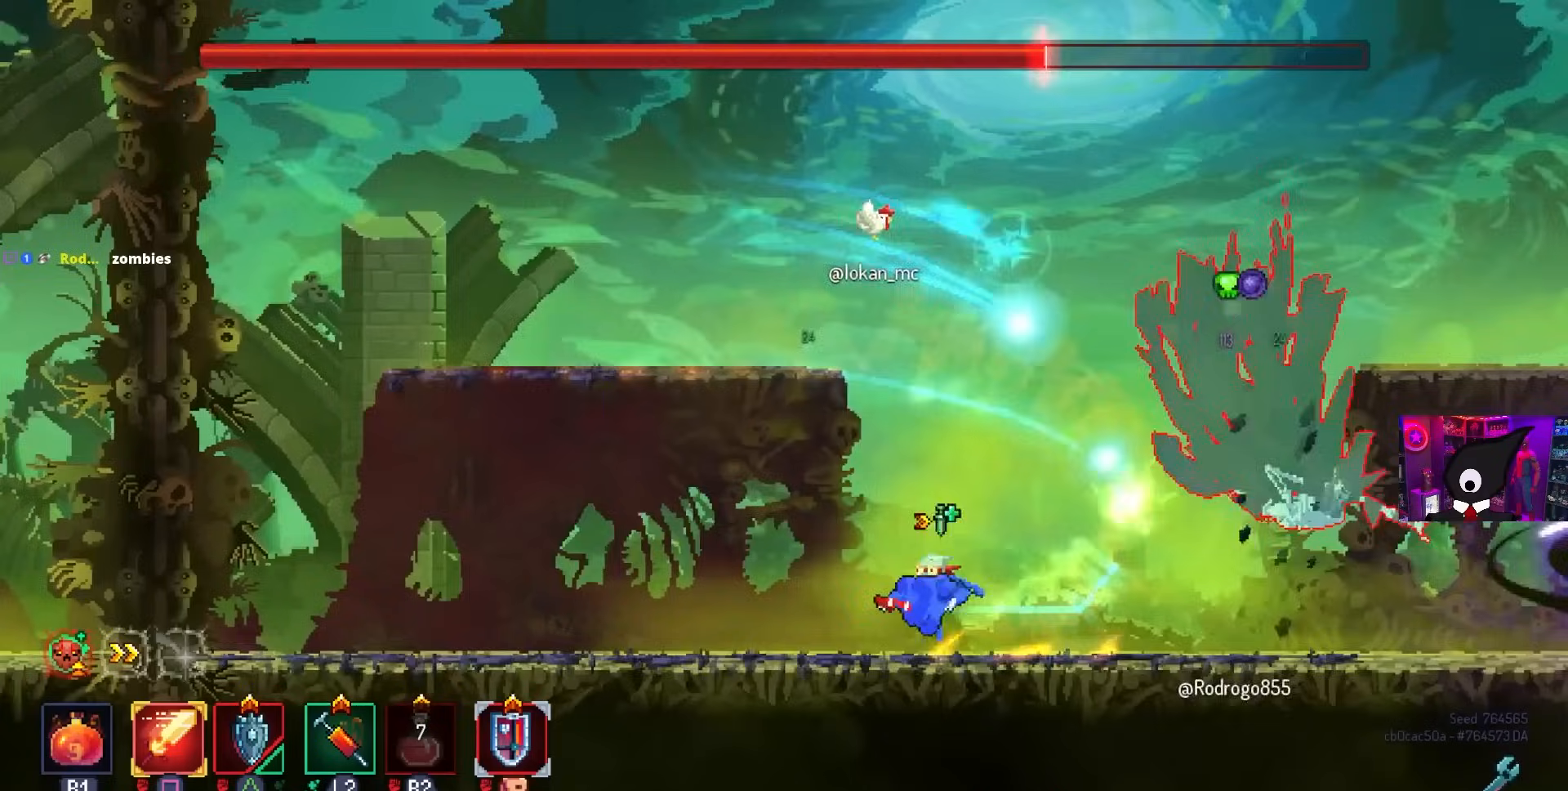
{"buttons": ["DPAD_RIGHT"], "left_stick": "center", "right_stick": "center", "events": [[250, "DPAD_LEFT", "up"], [350, "DPAD_RIGHT", "down"]]}
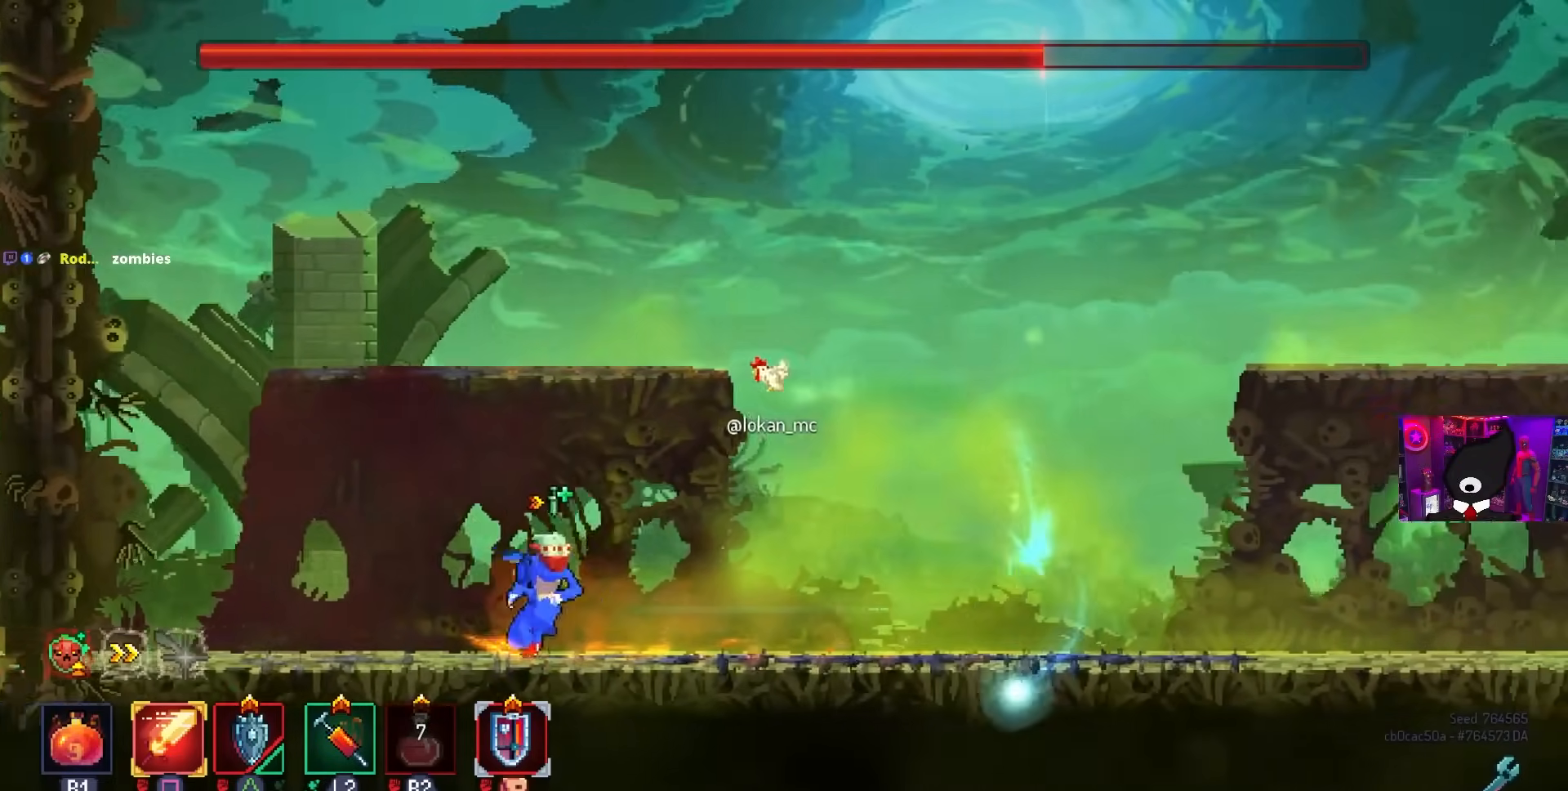
{"buttons": ["DPAD_RIGHT"], "left_stick": "center", "right_stick": "center", "events": [[150, "CIRCLE", "down"], [267, "CIRCLE", "up"]]}
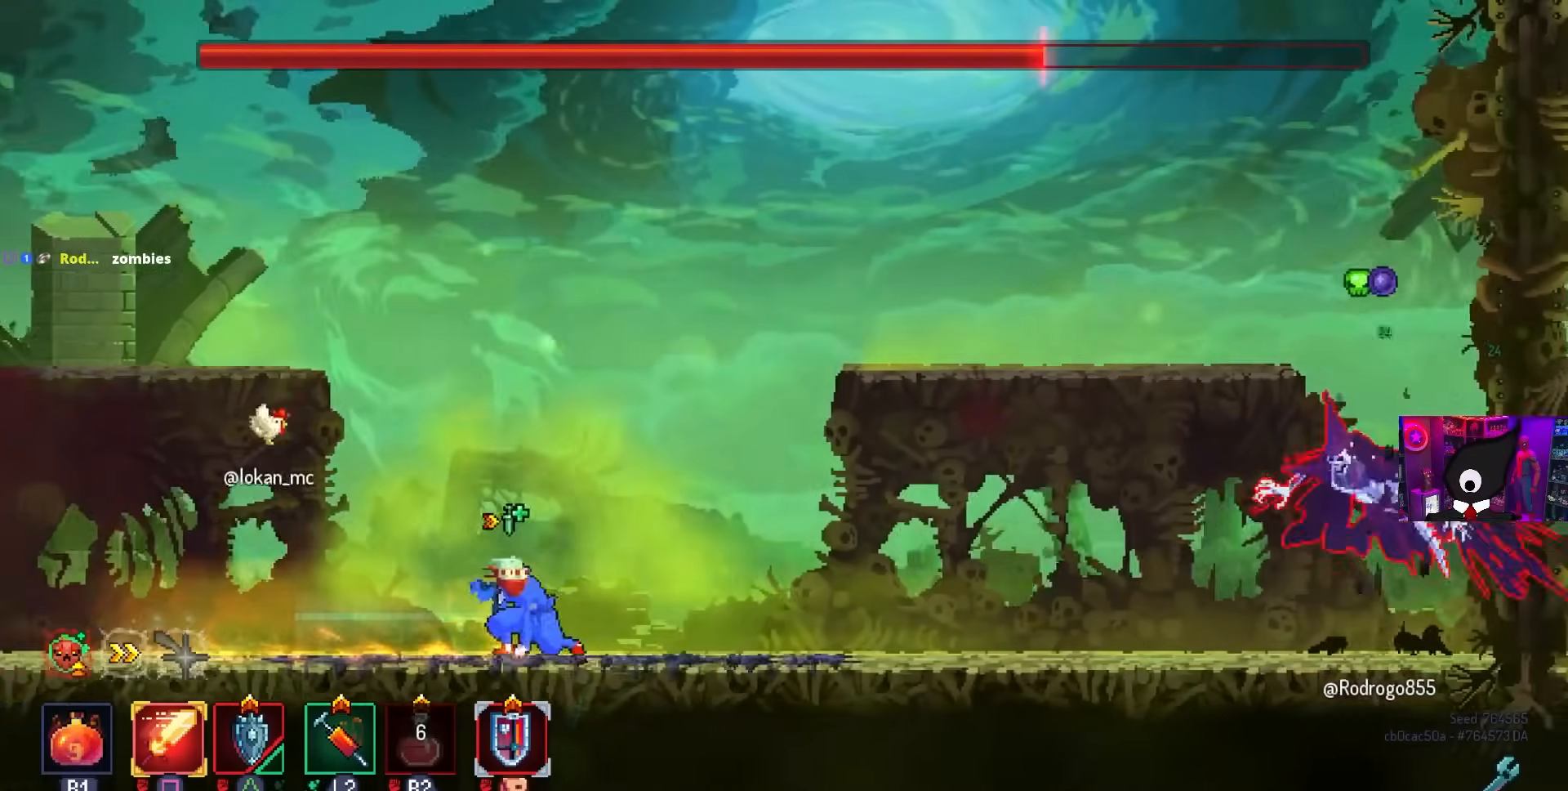
{"buttons": ["SQUARE", "DPAD_RIGHT"], "left_stick": "center", "right_stick": "center", "events": [[500, "SQUARE", "down"]]}
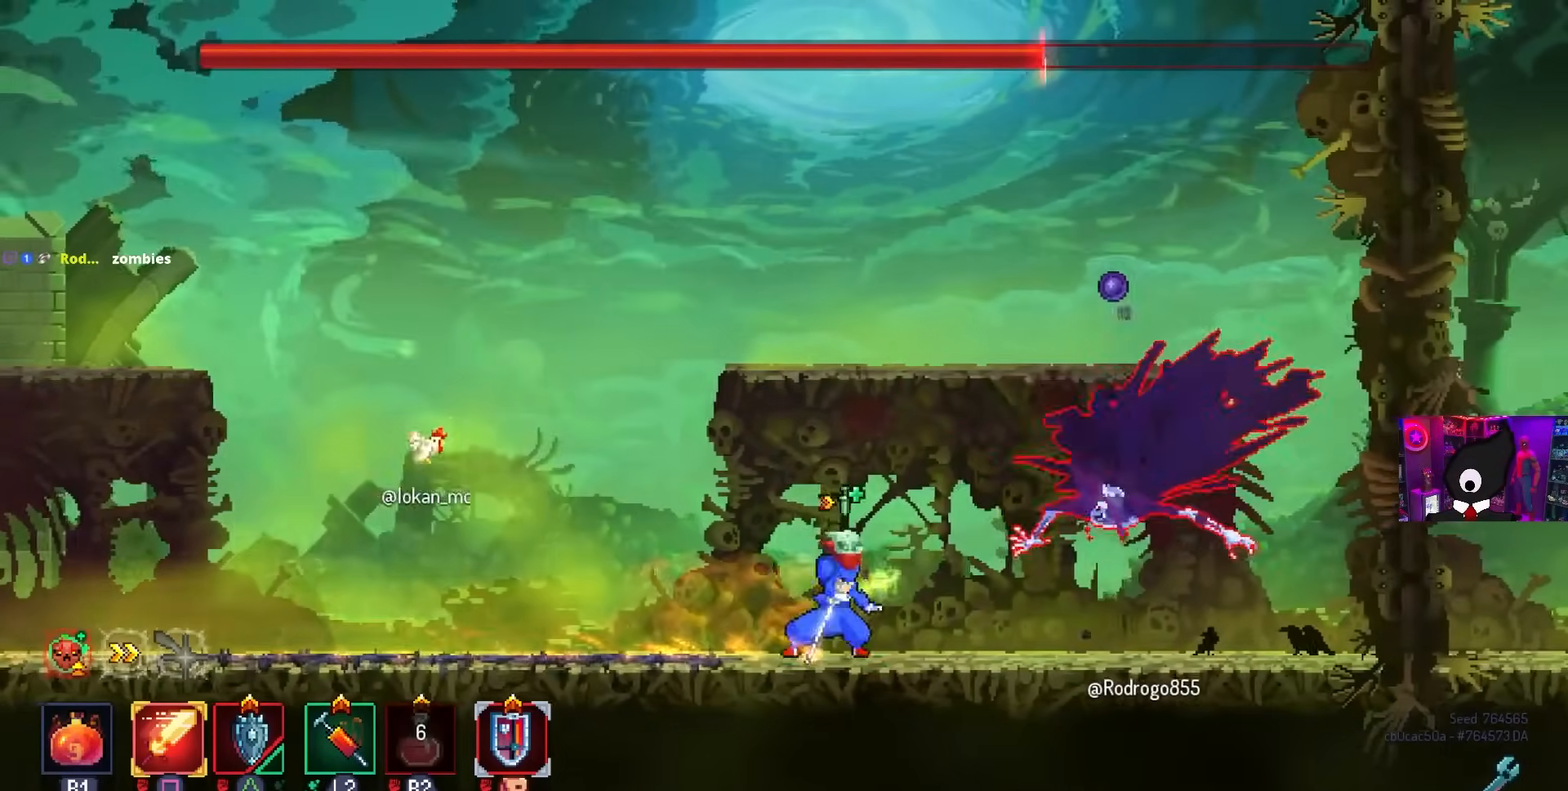
{"buttons": ["SQUARE"], "left_stick": "center", "right_stick": "center", "events": [[100, "DPAD_RIGHT", "up"]]}
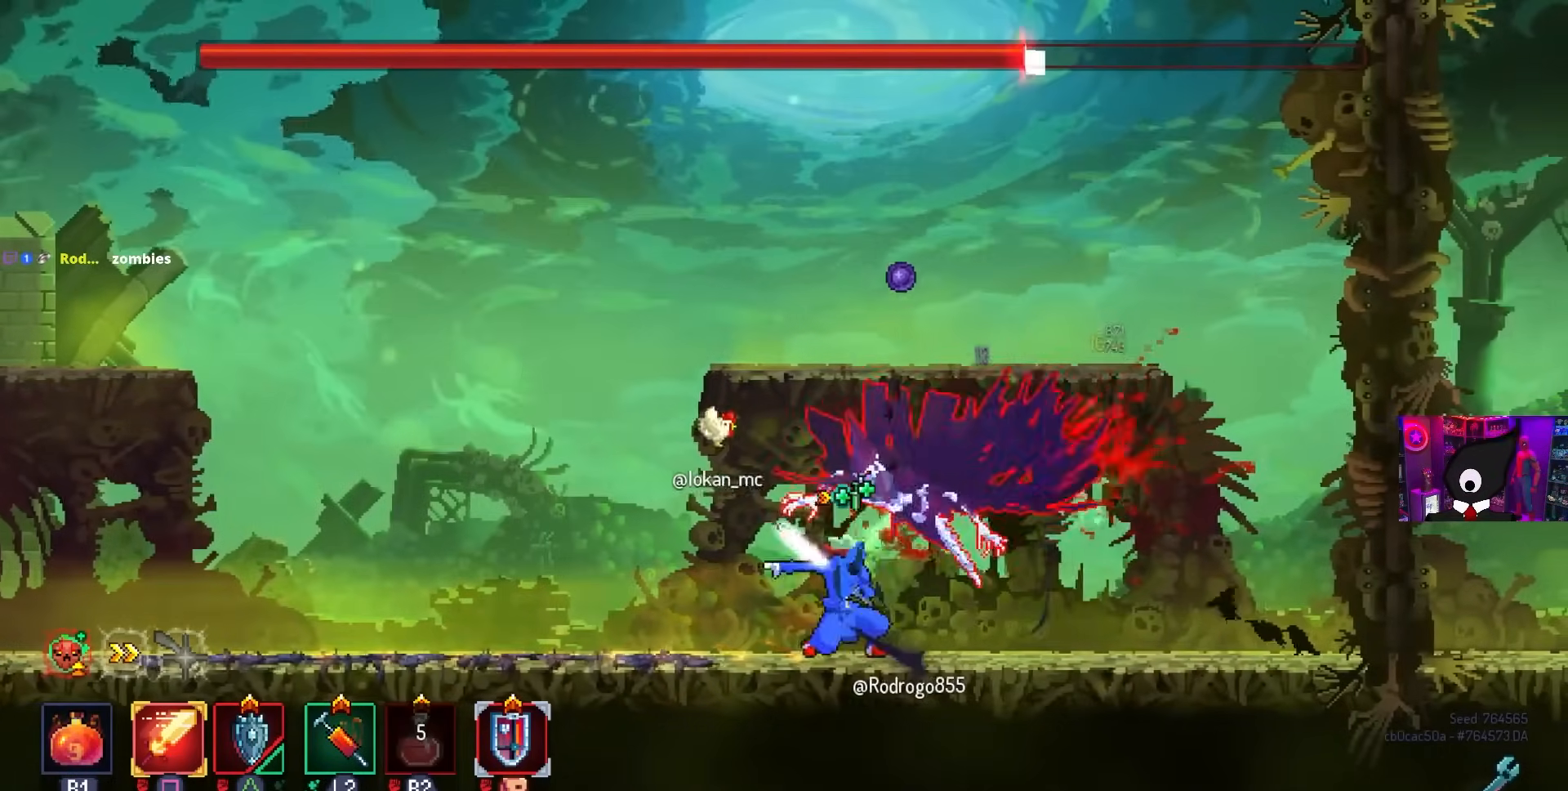
{"buttons": ["SQUARE", "DPAD_LEFT"], "left_stick": "center", "right_stick": "center", "events": [[367, "DPAD_LEFT", "down"]]}
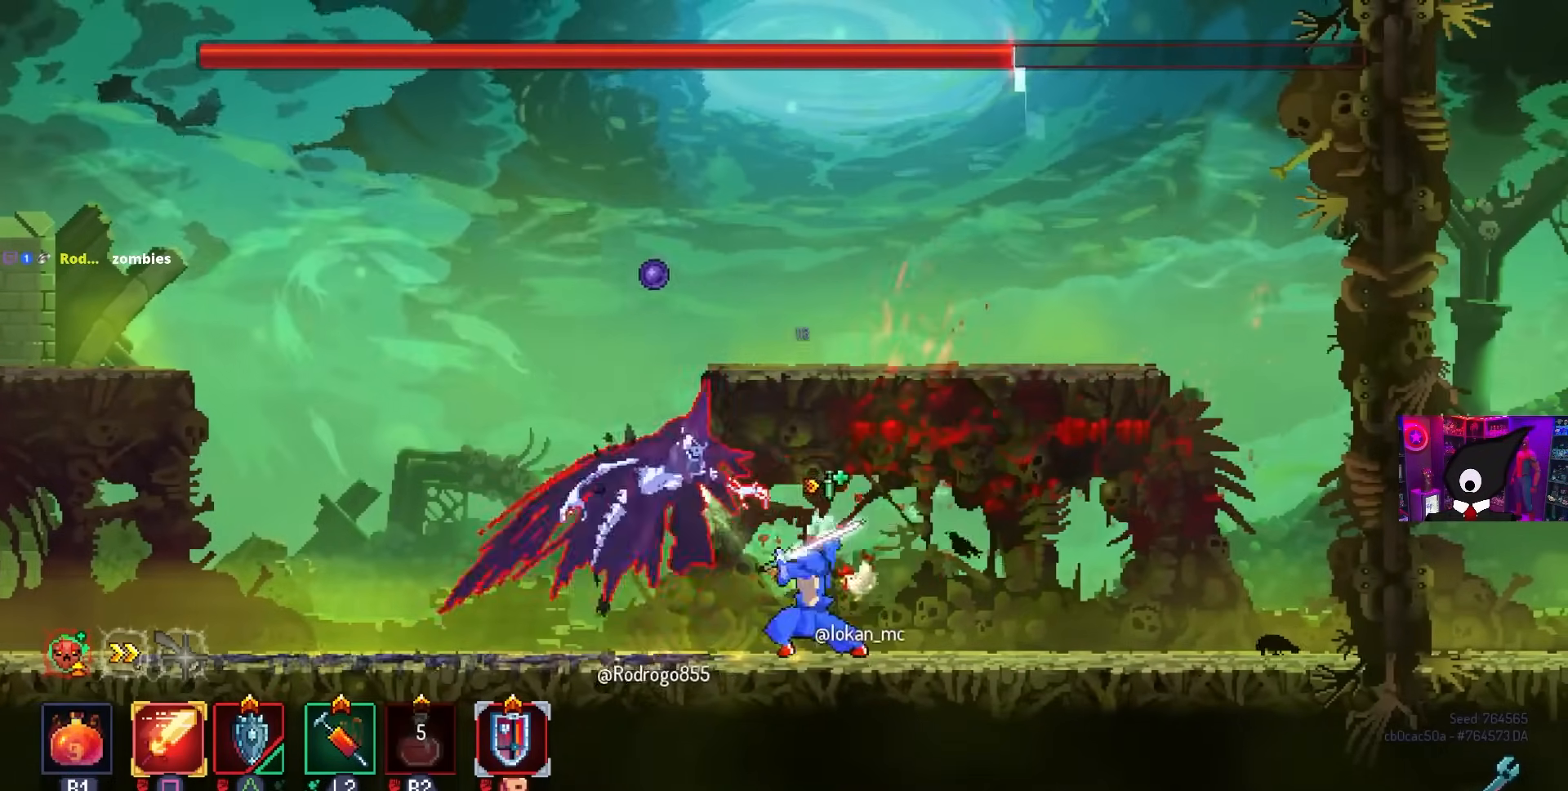
{"buttons": ["SQUARE"], "left_stick": "center", "right_stick": "center", "events": [[67, "DPAD_LEFT", "up"]]}
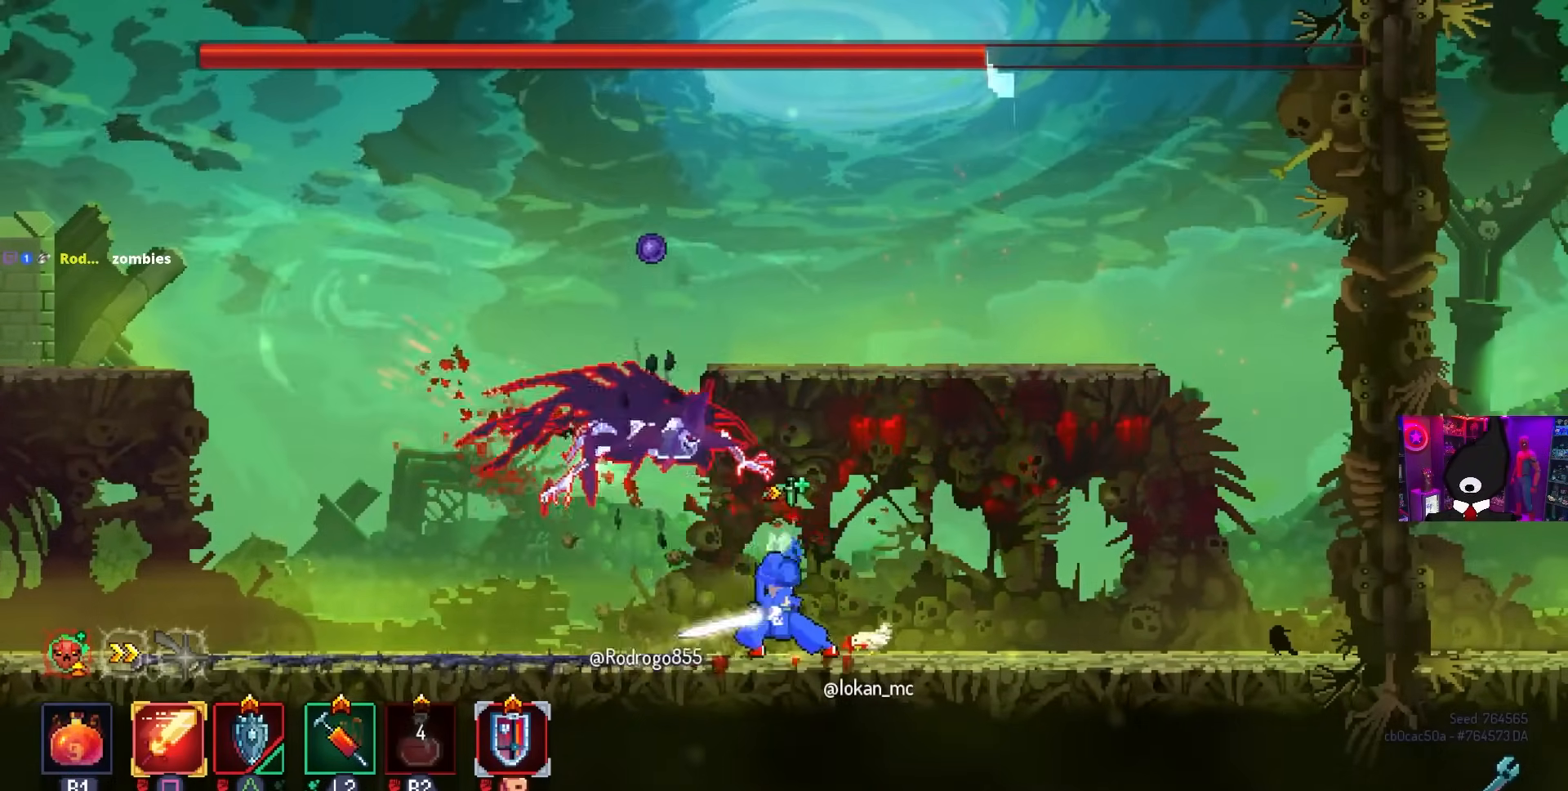
{"buttons": ["SQUARE"], "left_stick": "center", "right_stick": "center", "events": []}
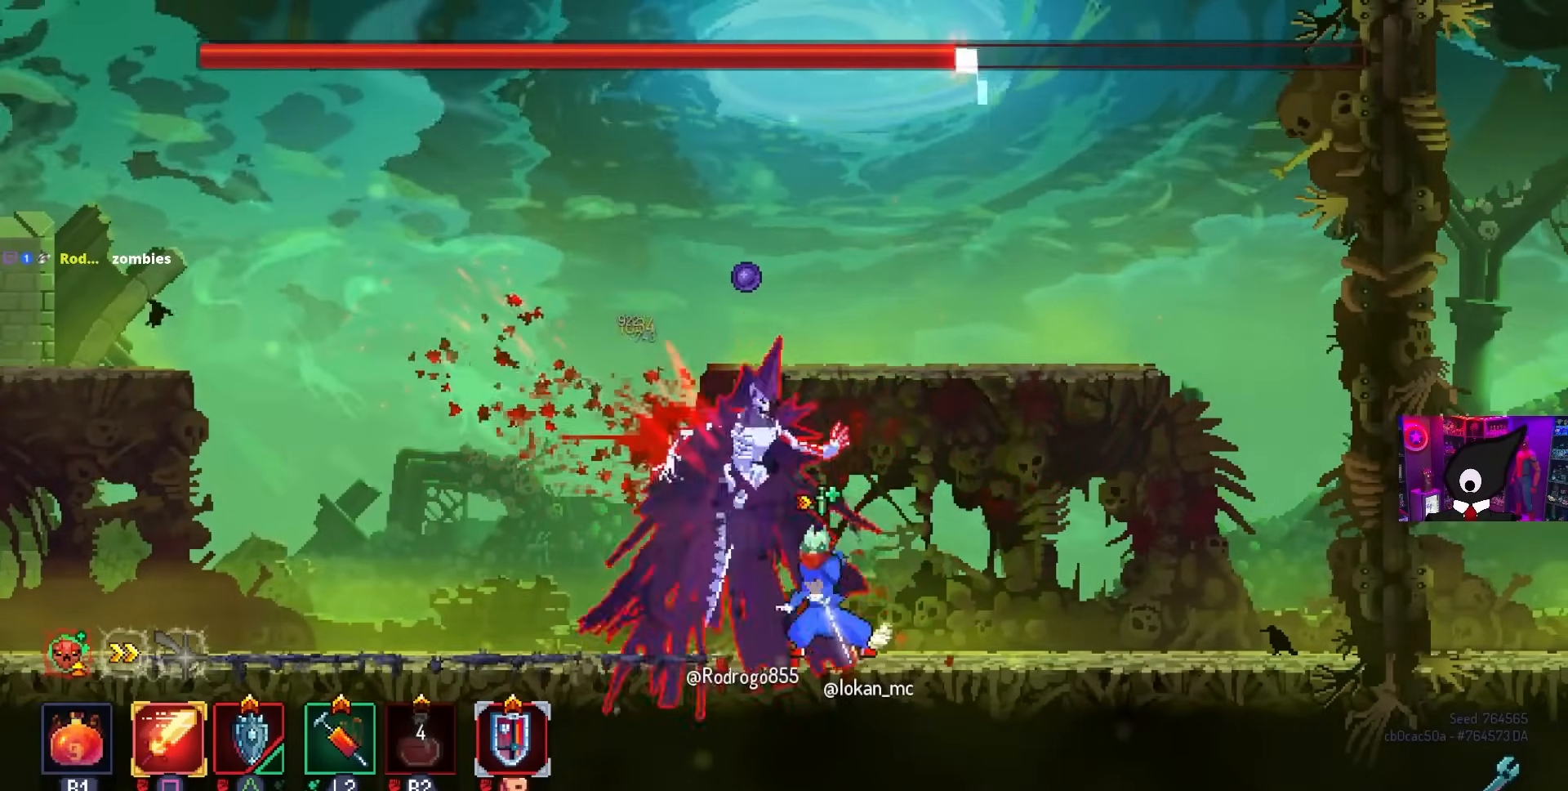
{"buttons": ["SQUARE"], "left_stick": "center", "right_stick": "center", "events": []}
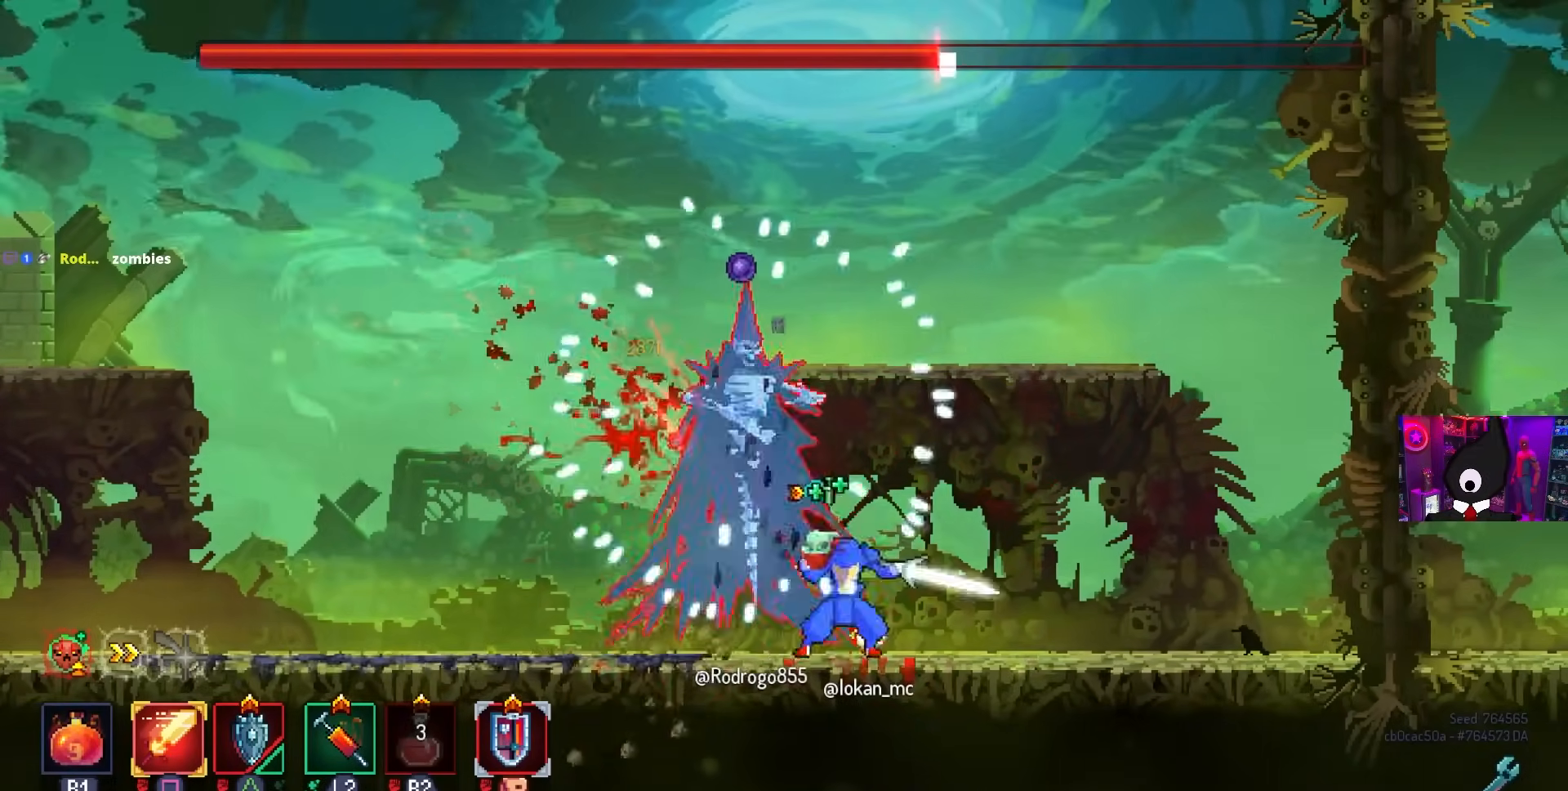
{"buttons": ["CIRCLE", "DPAD_LEFT"], "left_stick": "center", "right_stick": "center", "events": [[217, "SQUARE", "up"], [317, "DPAD_LEFT", "down"], [450, "CIRCLE", "down"]]}
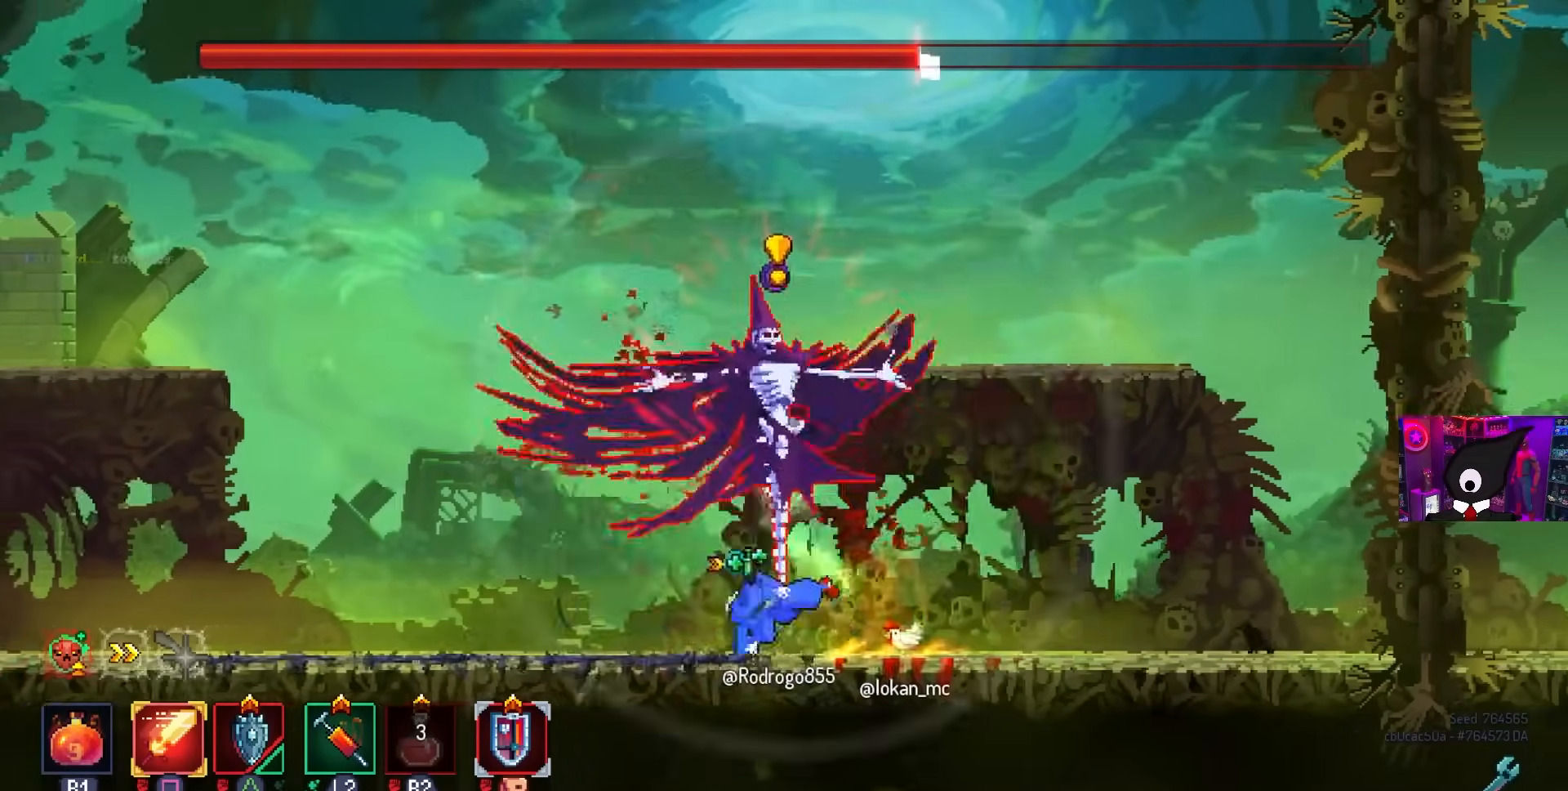
{"buttons": ["DPAD_RIGHT"], "left_stick": "center", "right_stick": "center", "events": [[200, "CIRCLE", "up"], [267, "DPAD_LEFT", "up"], [433, "DPAD_RIGHT", "down"]]}
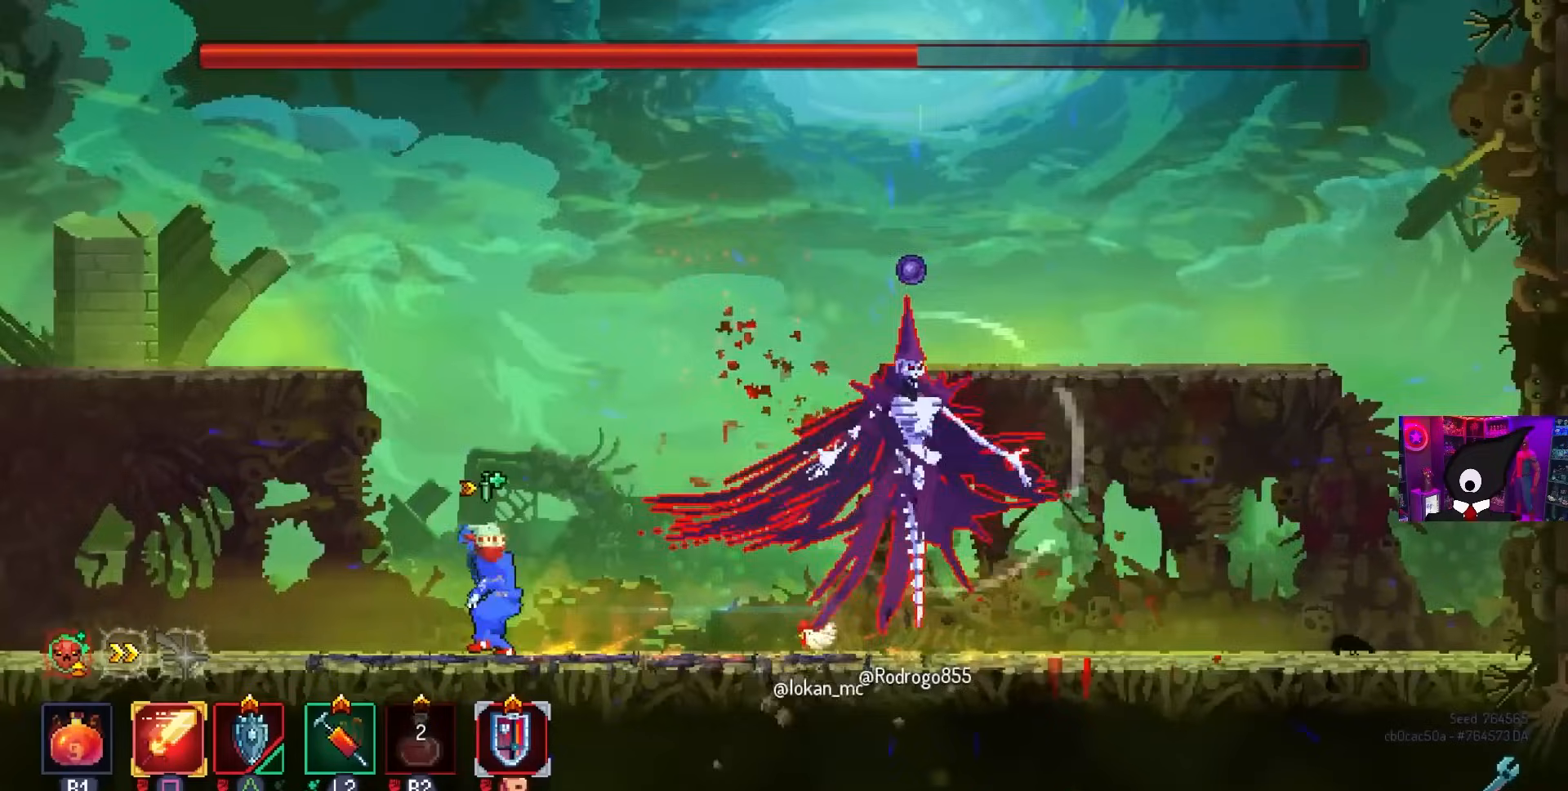
{"buttons": ["SQUARE"], "left_stick": "center", "right_stick": "center", "events": [[183, "SQUARE", "down"], [267, "DPAD_RIGHT", "up"]]}
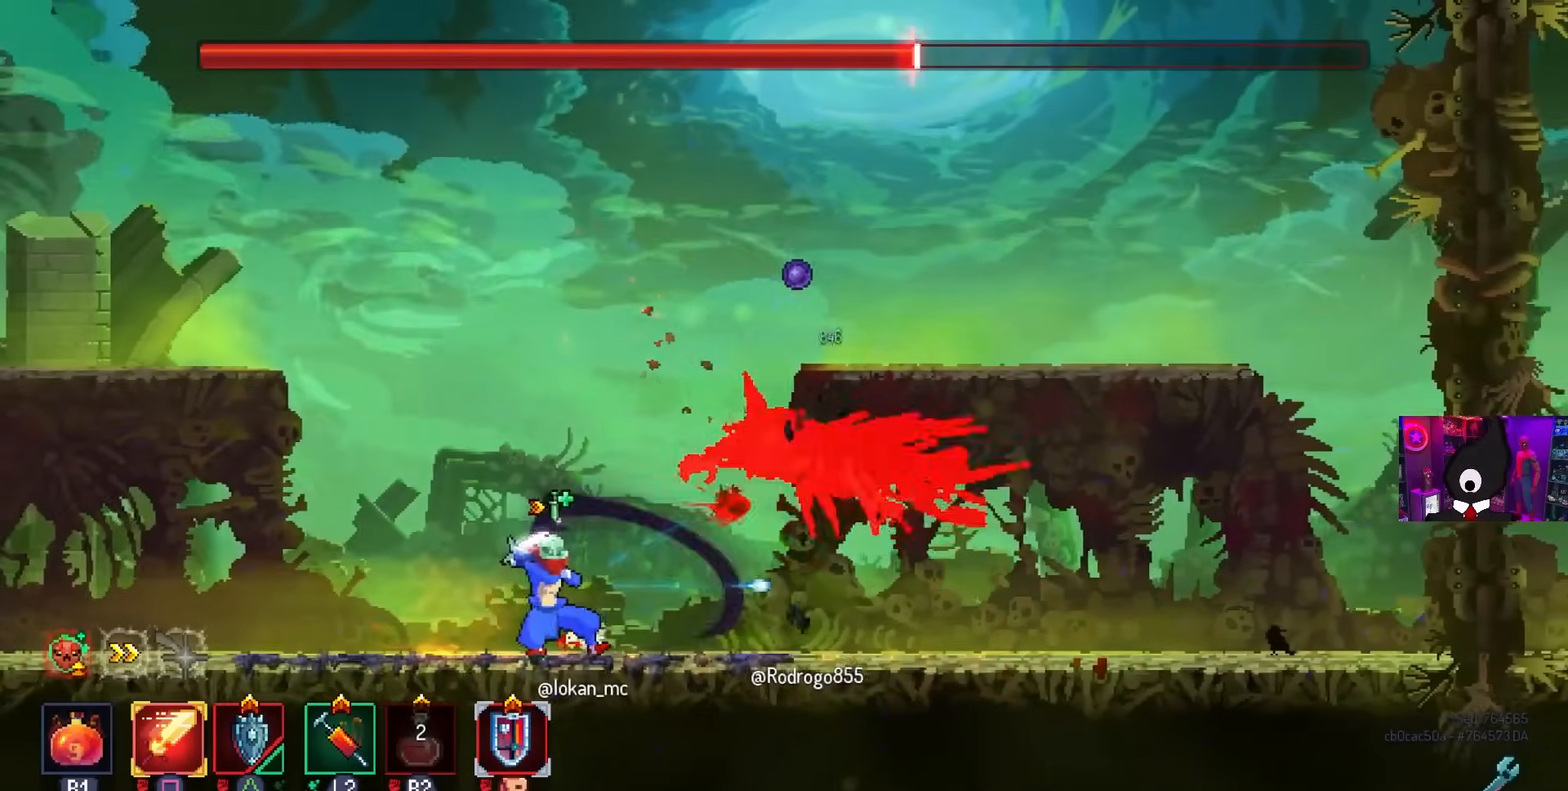
{"buttons": ["SQUARE"], "left_stick": "center", "right_stick": "center", "events": []}
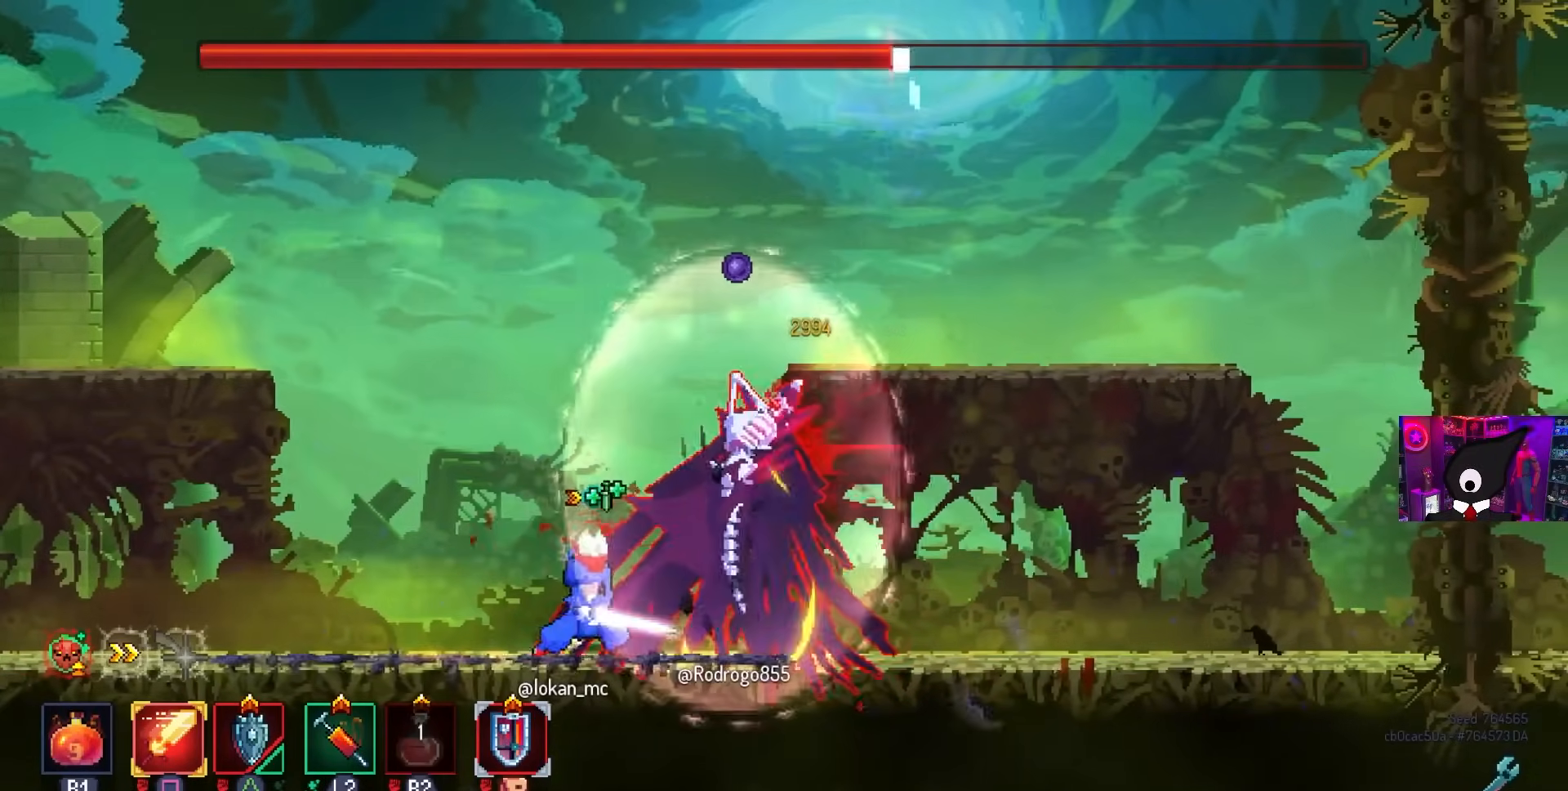
{"buttons": ["DPAD_LEFT"], "left_stick": "center", "right_stick": "center", "events": [[300, "SQUARE", "up"], [500, "DPAD_LEFT", "down"]]}
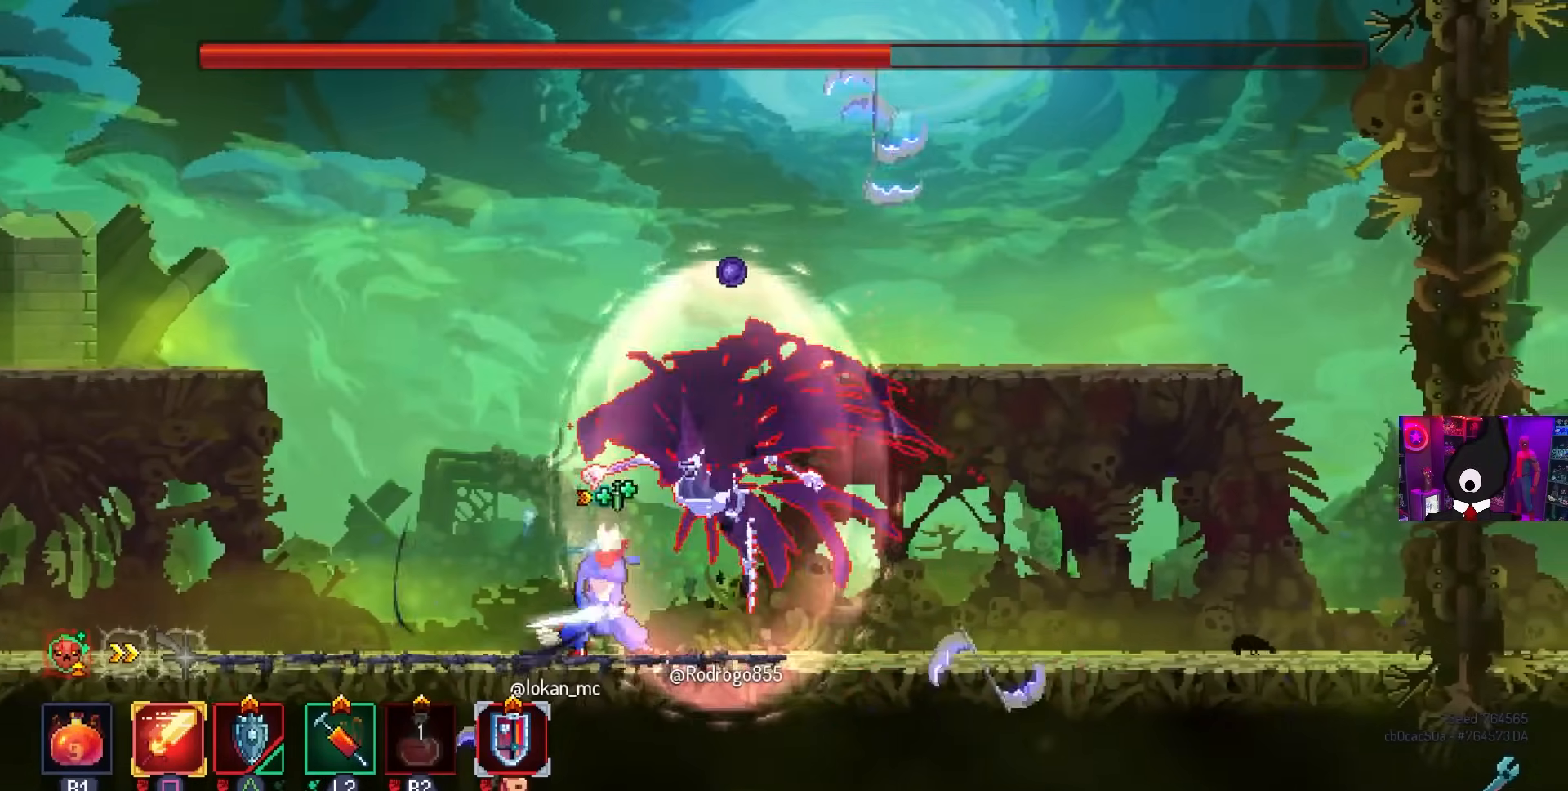
{"buttons": ["DPAD_LEFT"], "left_stick": "center", "right_stick": "center", "events": [[100, "CIRCLE", "down"], [217, "CIRCLE", "up"]]}
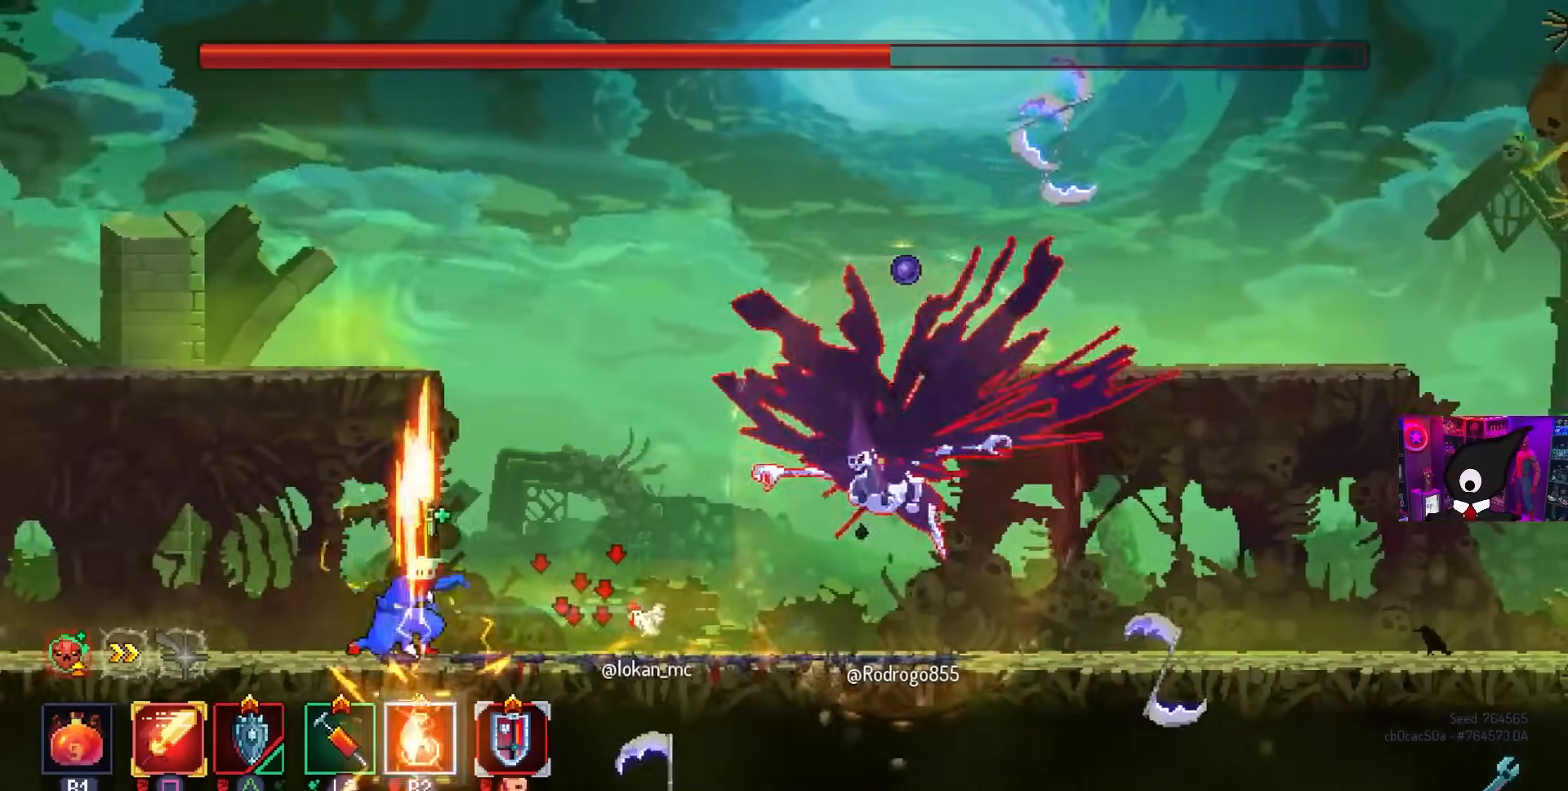
{"buttons": ["R2"], "left_stick": "center", "right_stick": "center", "events": [[217, "DPAD_LEFT", "up"], [400, "DPAD_RIGHT", "down"], [400, "R2", "down"], [500, "DPAD_RIGHT", "up"]]}
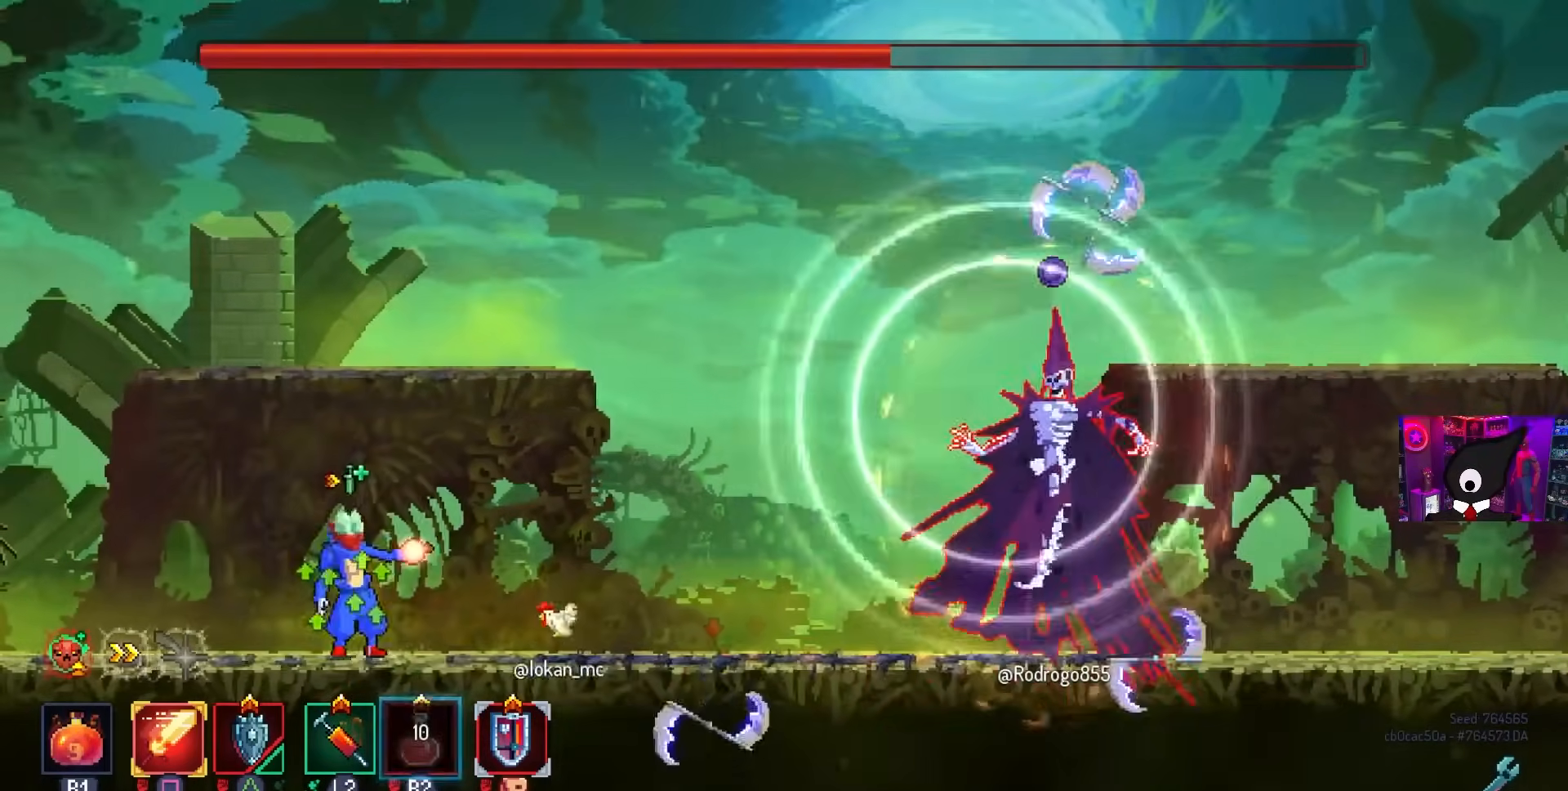
{"buttons": [], "left_stick": "center", "right_stick": "center", "events": [[67, "R2", "up"], [283, "DPAD_LEFT", "down"], [450, "DPAD_LEFT", "up"]]}
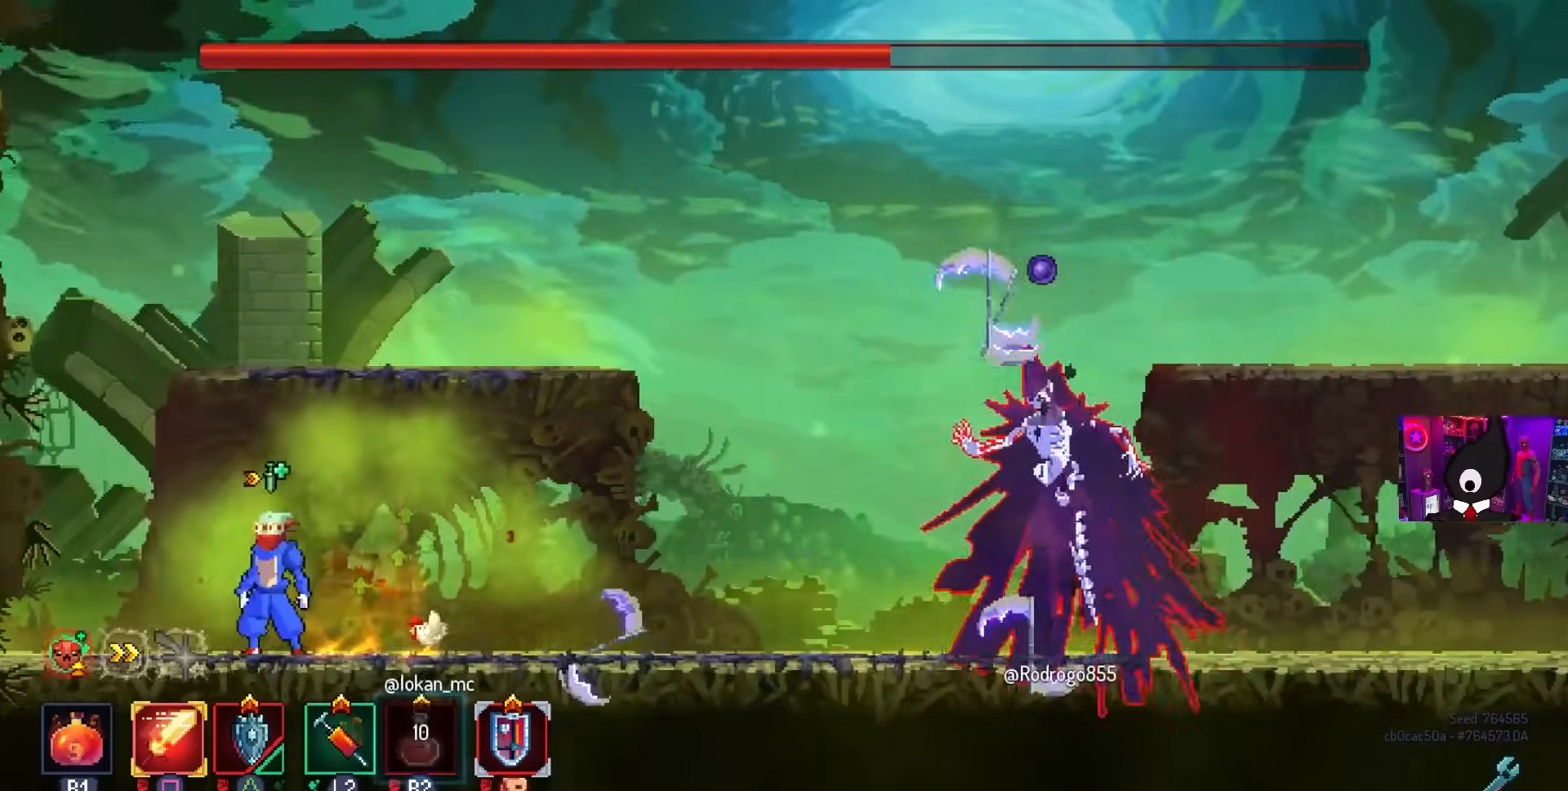
{"buttons": ["SQUARE", "DPAD_RIGHT"], "left_stick": "center", "right_stick": "center", "events": [[33, "L2", "down"], [200, "L2", "up"], [333, "DPAD_LEFT", "down"], [417, "DPAD_LEFT", "up"], [417, "SQUARE", "down"], [450, "DPAD_RIGHT", "down"]]}
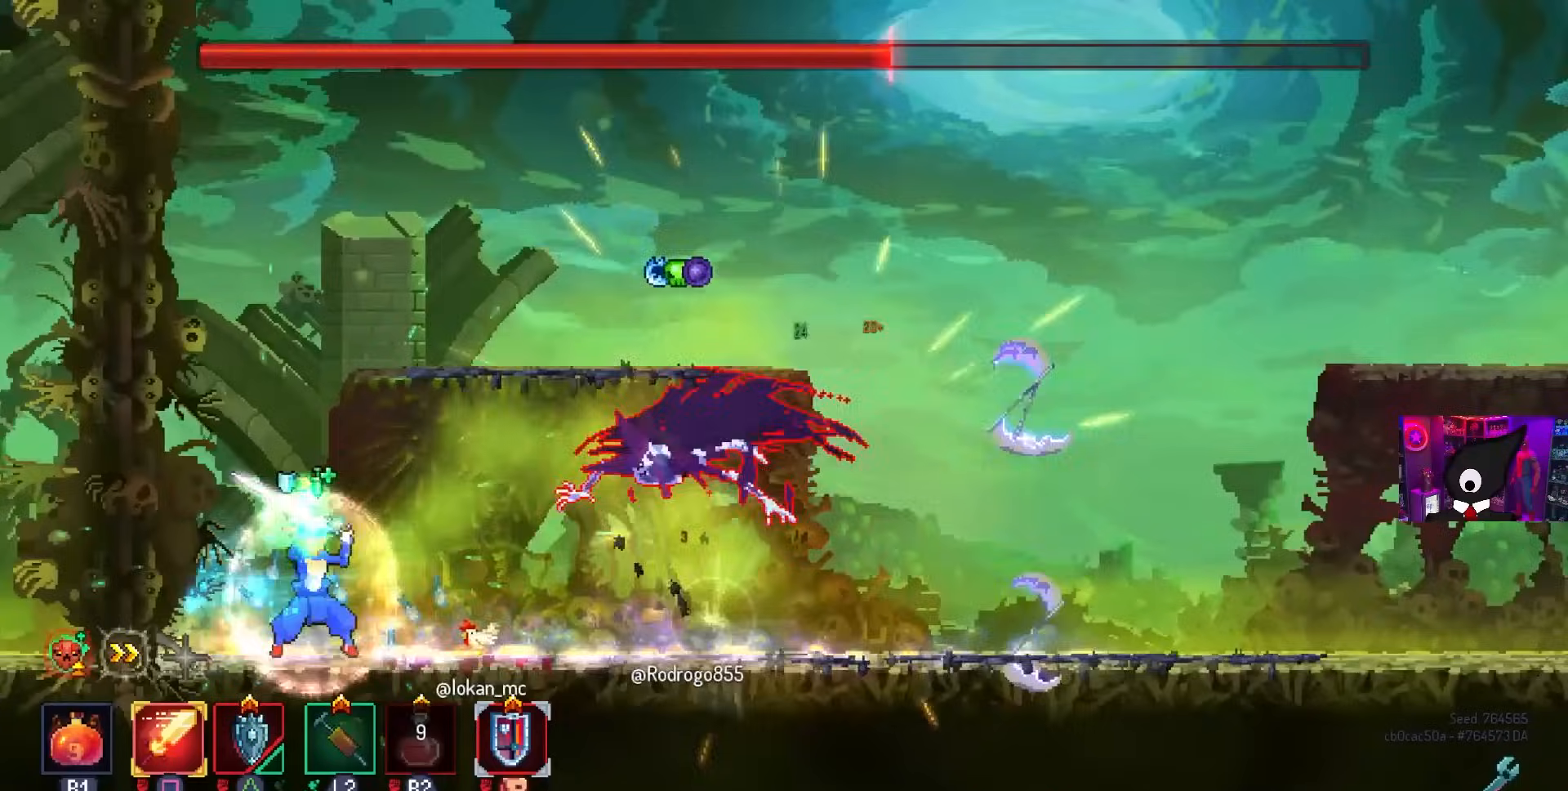
{"buttons": ["SQUARE", "DPAD_RIGHT"], "left_stick": "center", "right_stick": "center", "events": [[83, "DPAD_RIGHT", "up"], [83, "SQUARE", "up"], [350, "DPAD_RIGHT", "down"], [400, "SQUARE", "down"]]}
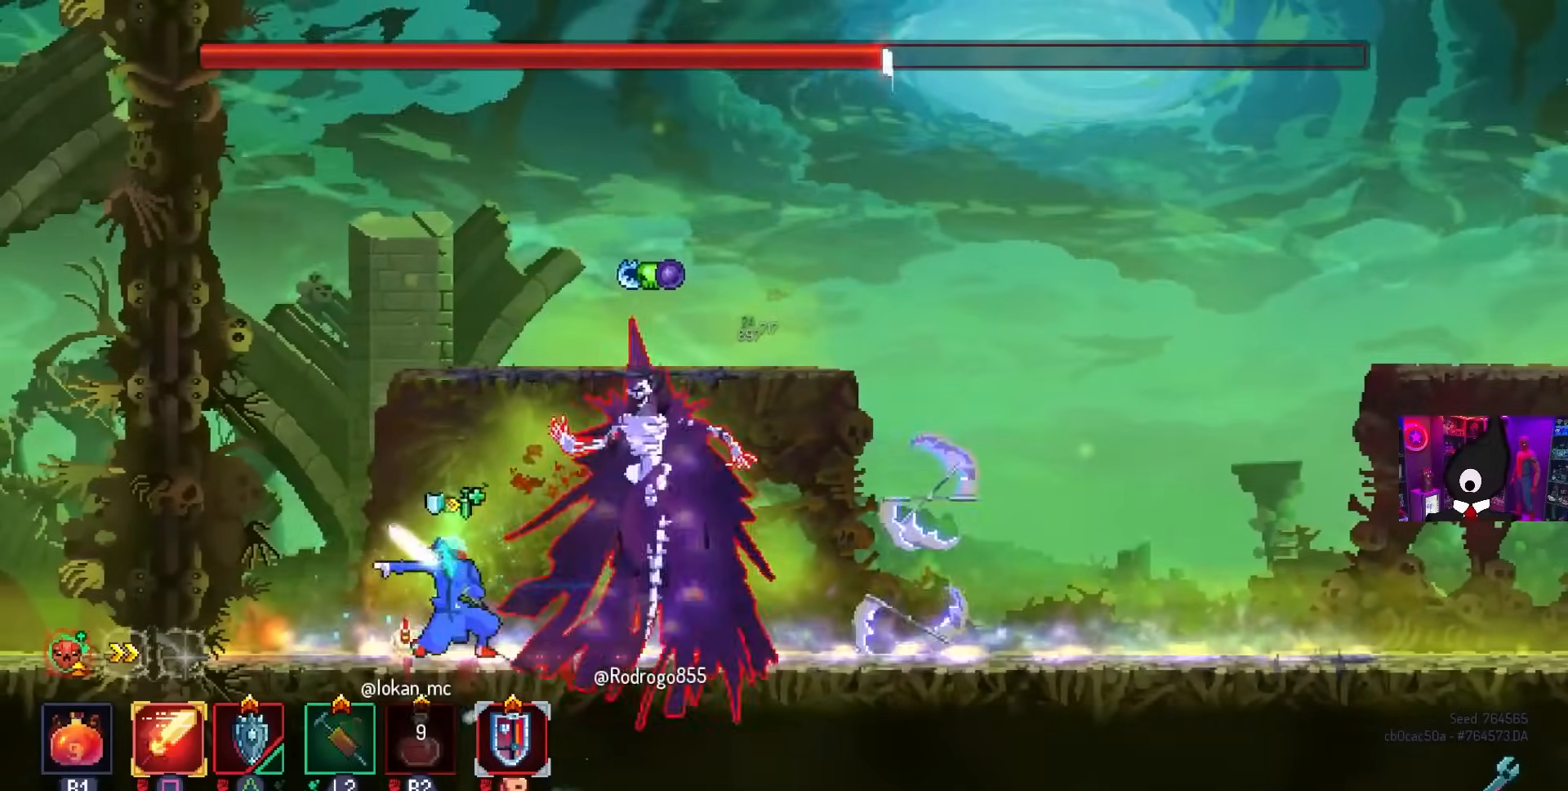
{"buttons": ["SQUARE"], "left_stick": "center", "right_stick": "center", "events": [[17, "DPAD_RIGHT", "up"]]}
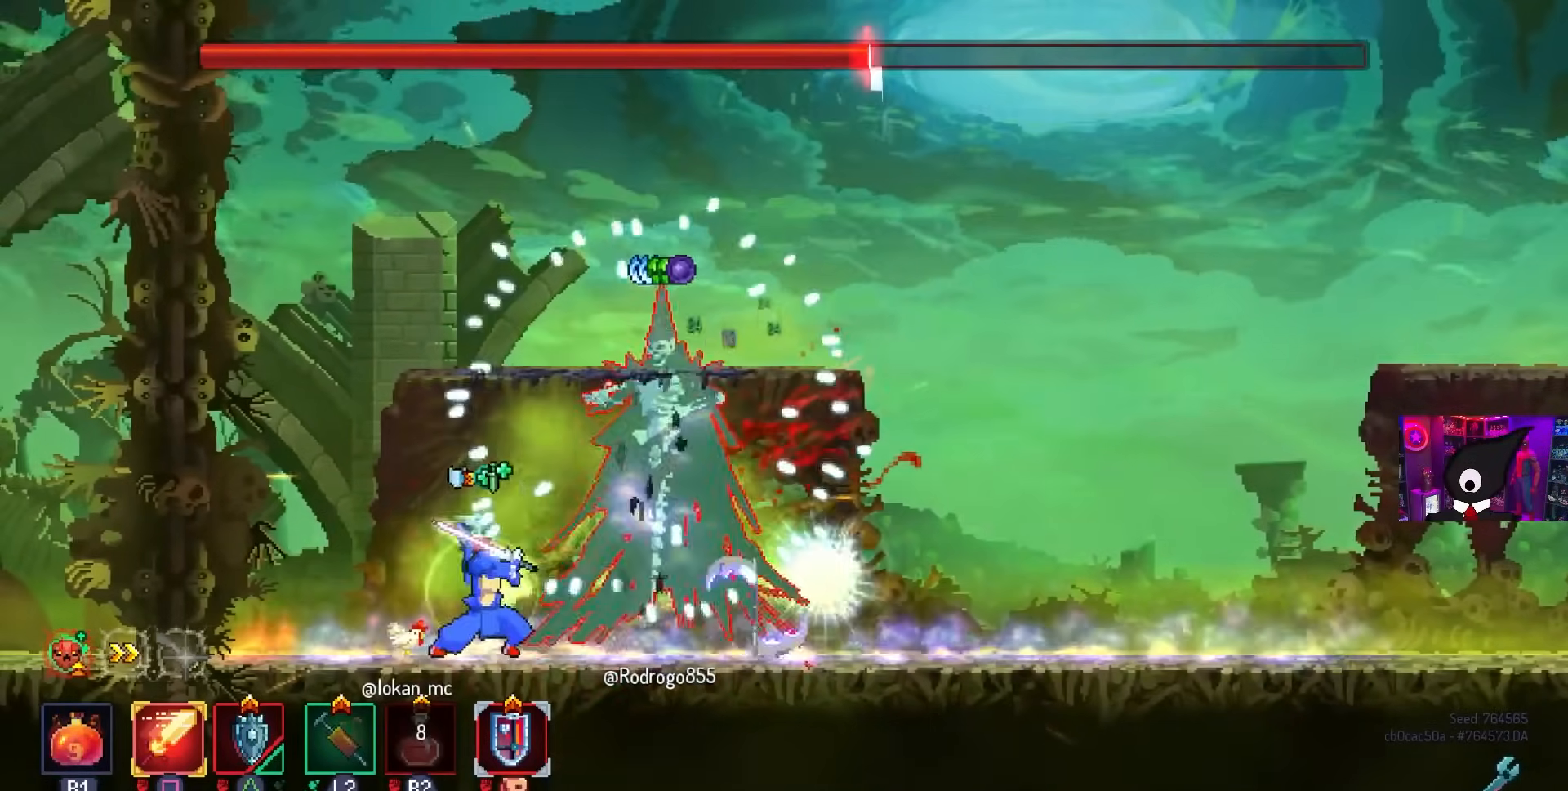
{"buttons": ["CIRCLE", "DPAD_RIGHT"], "left_stick": "center", "right_stick": "center", "events": [[183, "SQUARE", "up"], [317, "DPAD_RIGHT", "down"], [400, "CIRCLE", "down"]]}
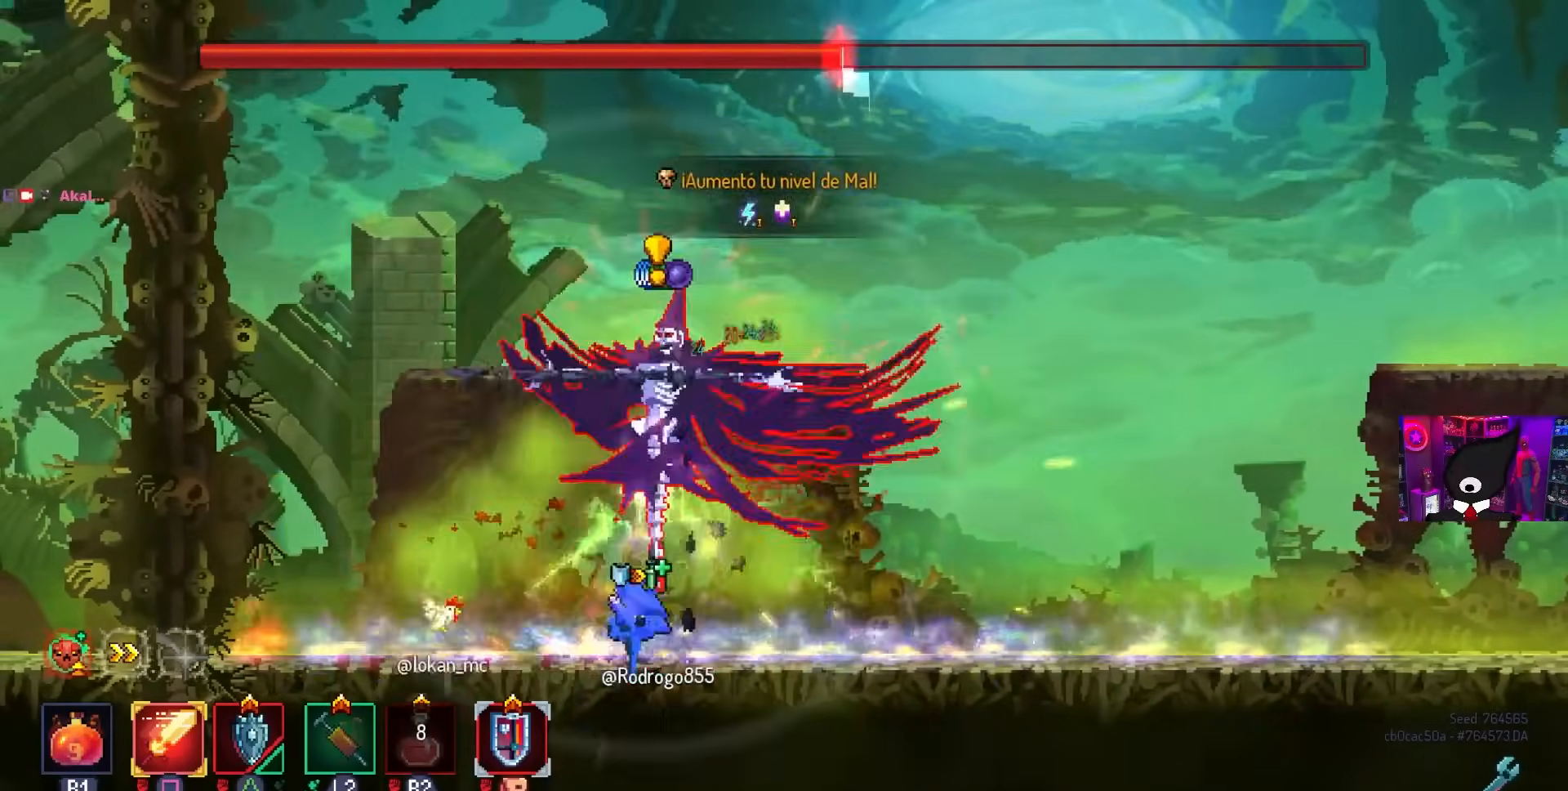
{"buttons": ["DPAD_LEFT"], "left_stick": "center", "right_stick": "center", "events": [[100, "CIRCLE", "up"], [183, "DPAD_RIGHT", "up"], [300, "DPAD_LEFT", "down"]]}
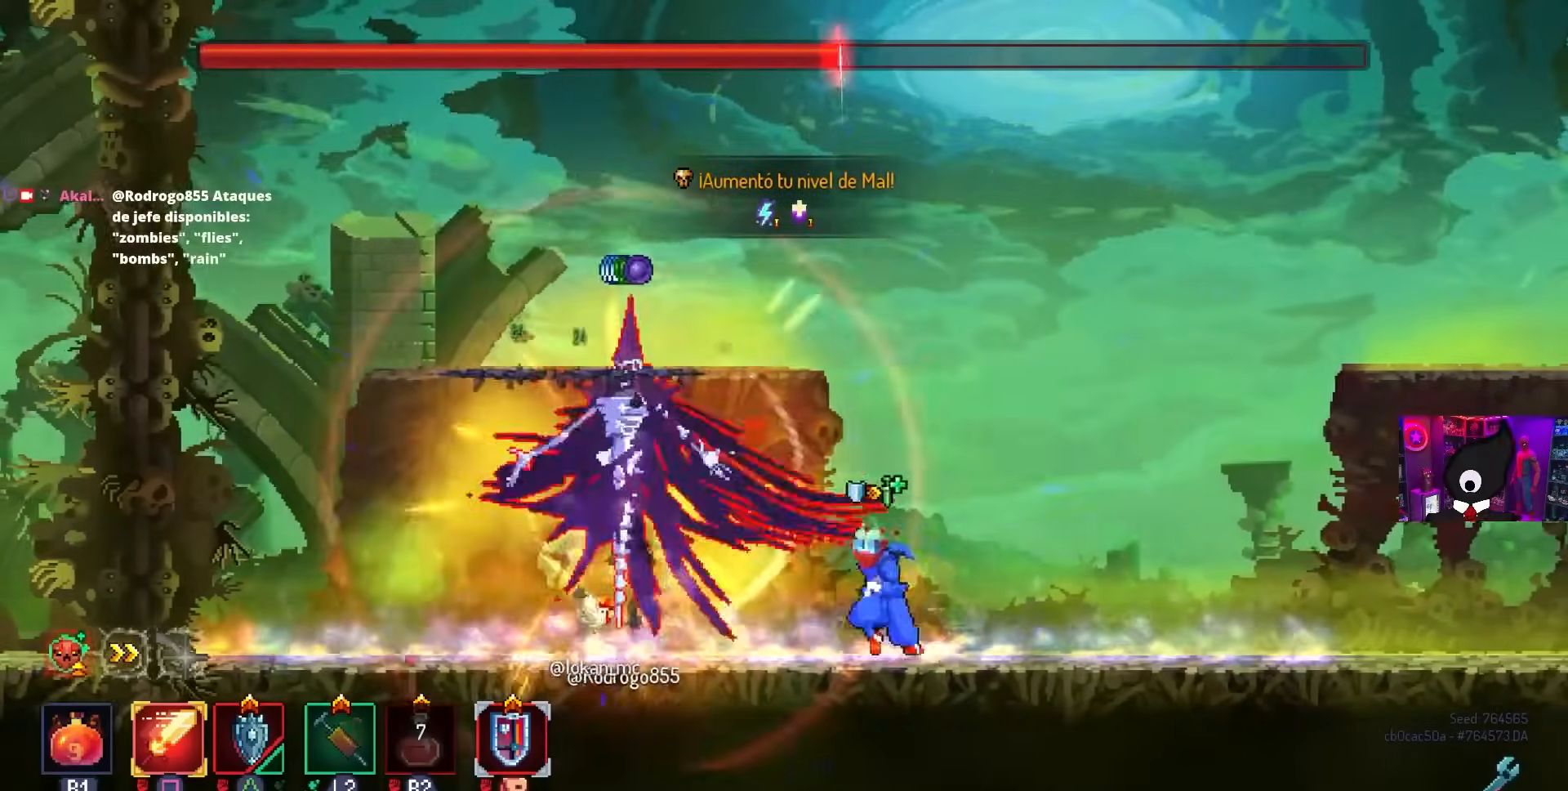
{"buttons": [], "left_stick": "center", "right_stick": "center", "events": [[100, "SQUARE", "down"], [200, "DPAD_LEFT", "up"], [383, "SQUARE", "up"]]}
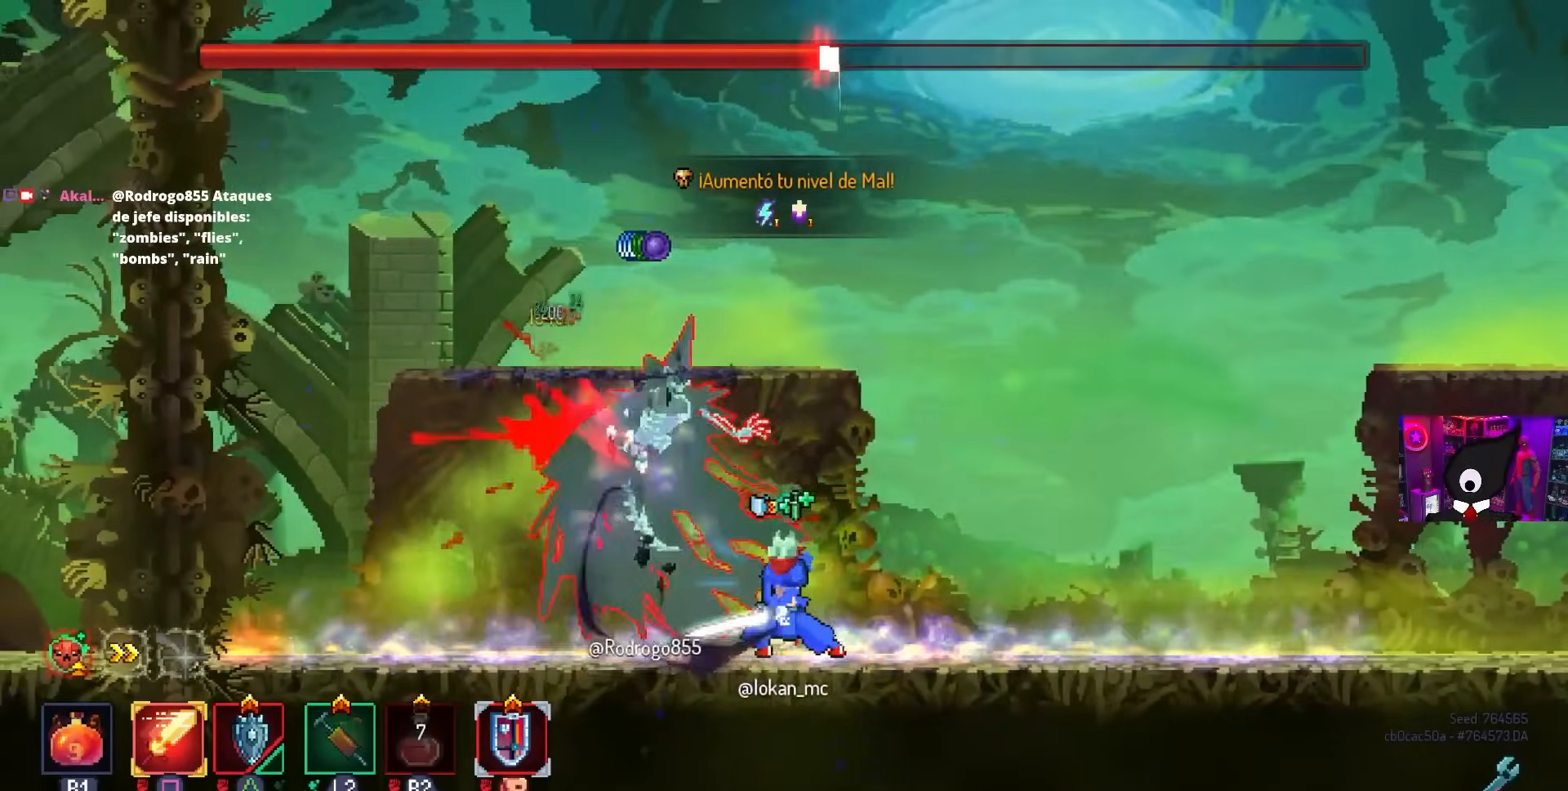
{"buttons": ["SQUARE"], "left_stick": "center", "right_stick": "center", "events": [[67, "SQUARE", "down"]]}
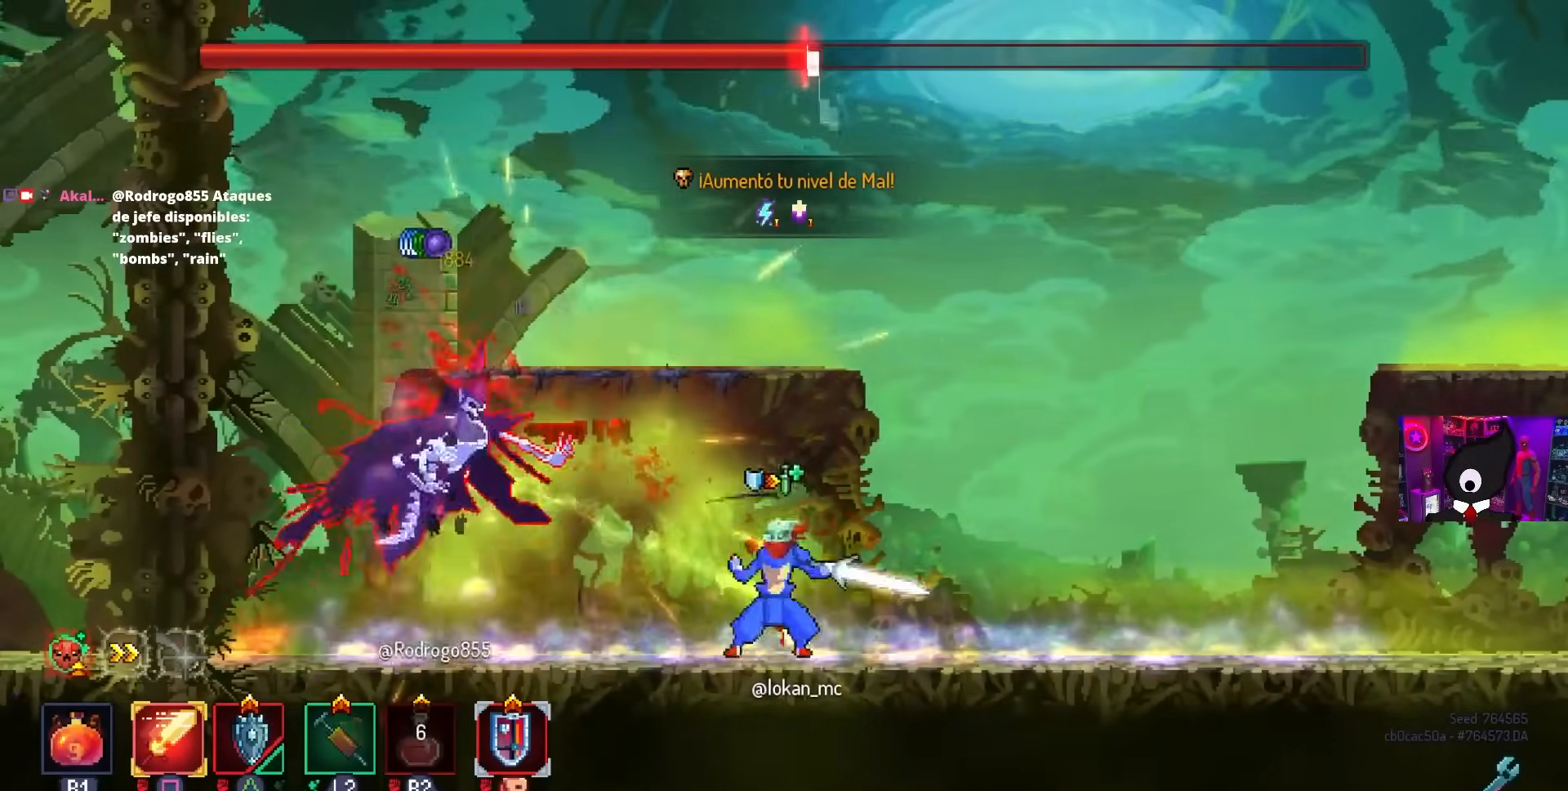
{"buttons": ["SQUARE"], "left_stick": "center", "right_stick": "center", "events": [[67, "DPAD_LEFT", "down"], [100, "SQUARE", "up"], [183, "CIRCLE", "down"], [267, "CIRCLE", "up"], [433, "SQUARE", "down"], [483, "DPAD_LEFT", "up"]]}
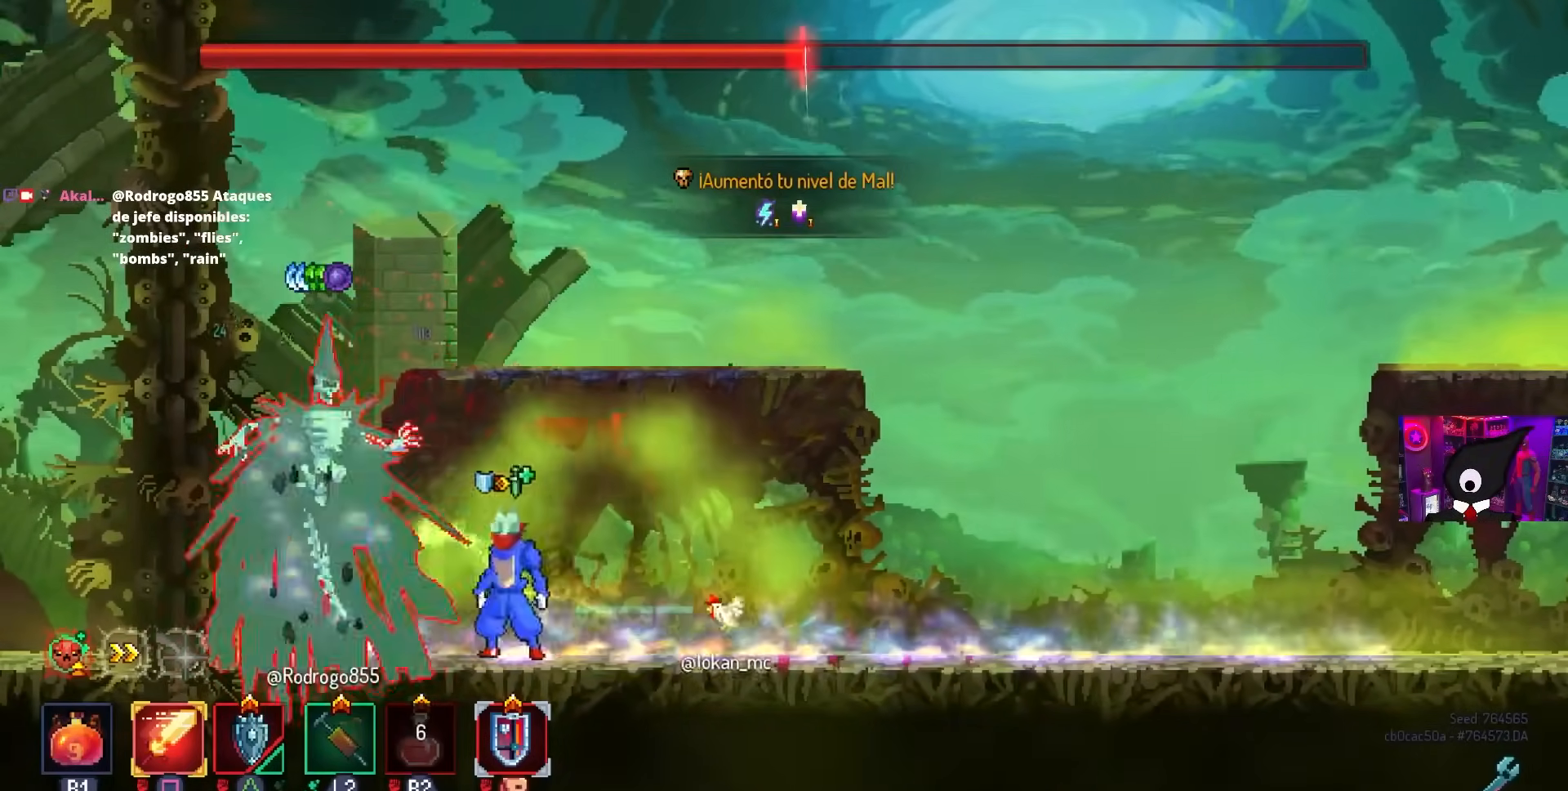
{"buttons": [], "left_stick": "center", "right_stick": "center", "events": [[433, "SQUARE", "up"]]}
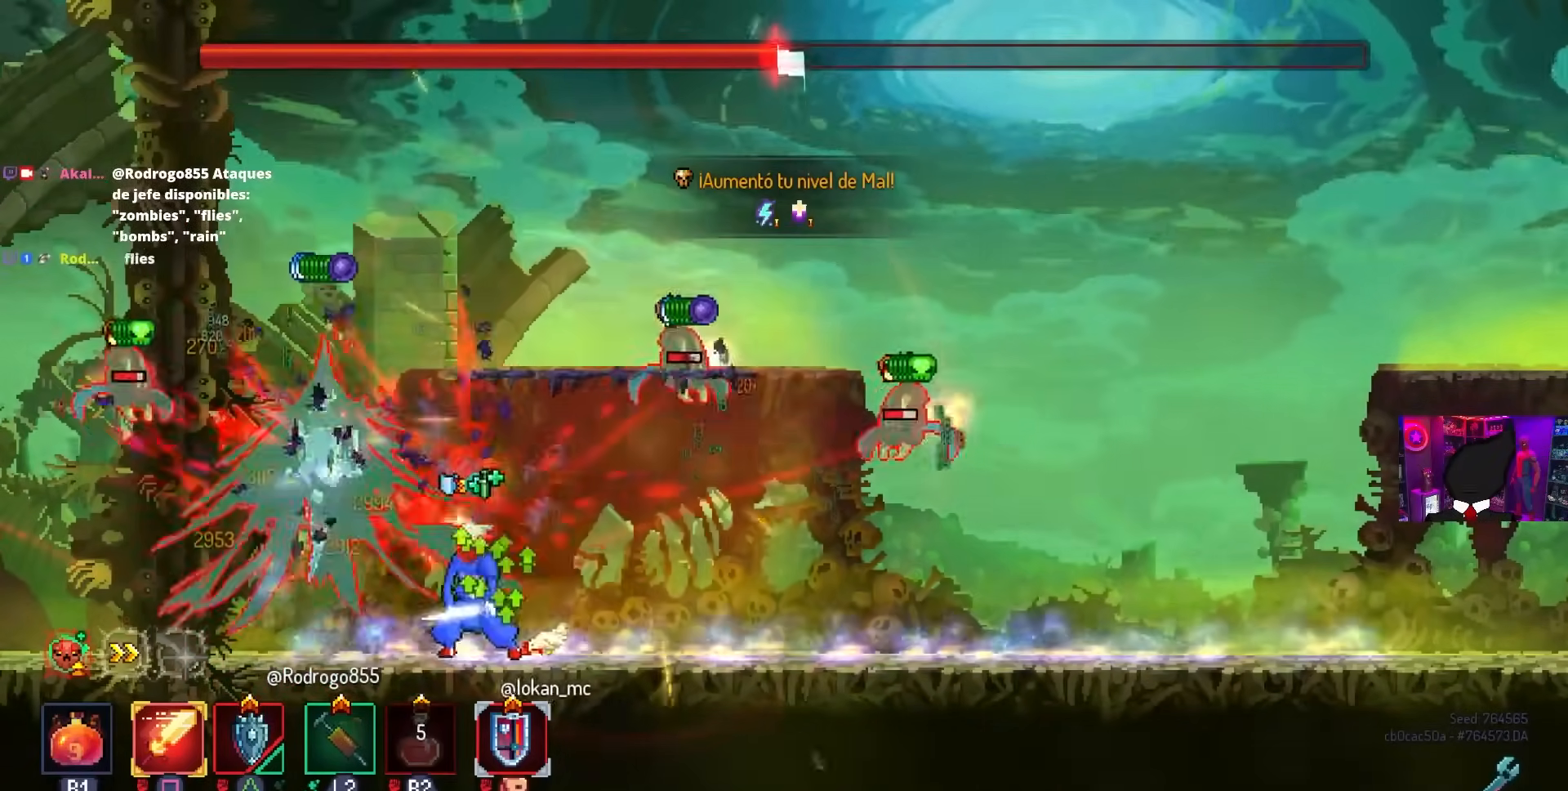
{"buttons": ["CROSS", "DPAD_RIGHT"], "left_stick": "center", "right_stick": "center", "events": [[33, "DPAD_RIGHT", "down"], [83, "CIRCLE", "down"], [183, "CIRCLE", "up"], [200, "DPAD_RIGHT", "up"], [283, "CROSS", "down"], [300, "DPAD_RIGHT", "down"], [350, "CROSS", "up"], [433, "CROSS", "down"]]}
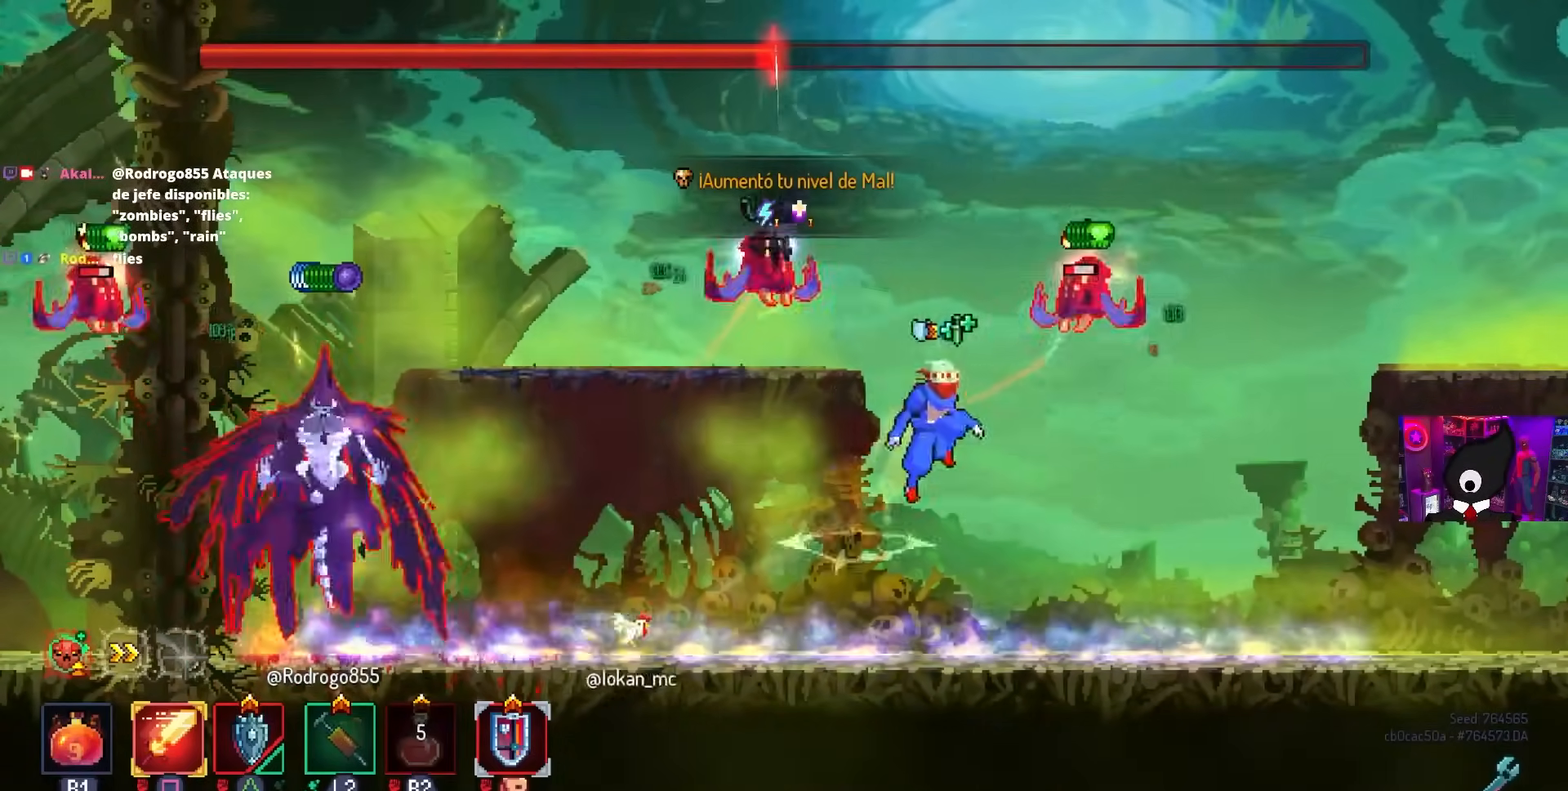
{"buttons": ["DPAD_RIGHT"], "left_stick": "center", "right_stick": "center", "events": [[17, "DPAD_RIGHT", "up"], [33, "SQUARE", "down"], [67, "DPAD_LEFT", "down"], [100, "CROSS", "up"], [183, "SQUARE", "up"], [200, "DPAD_LEFT", "up"], [417, "DPAD_RIGHT", "down"]]}
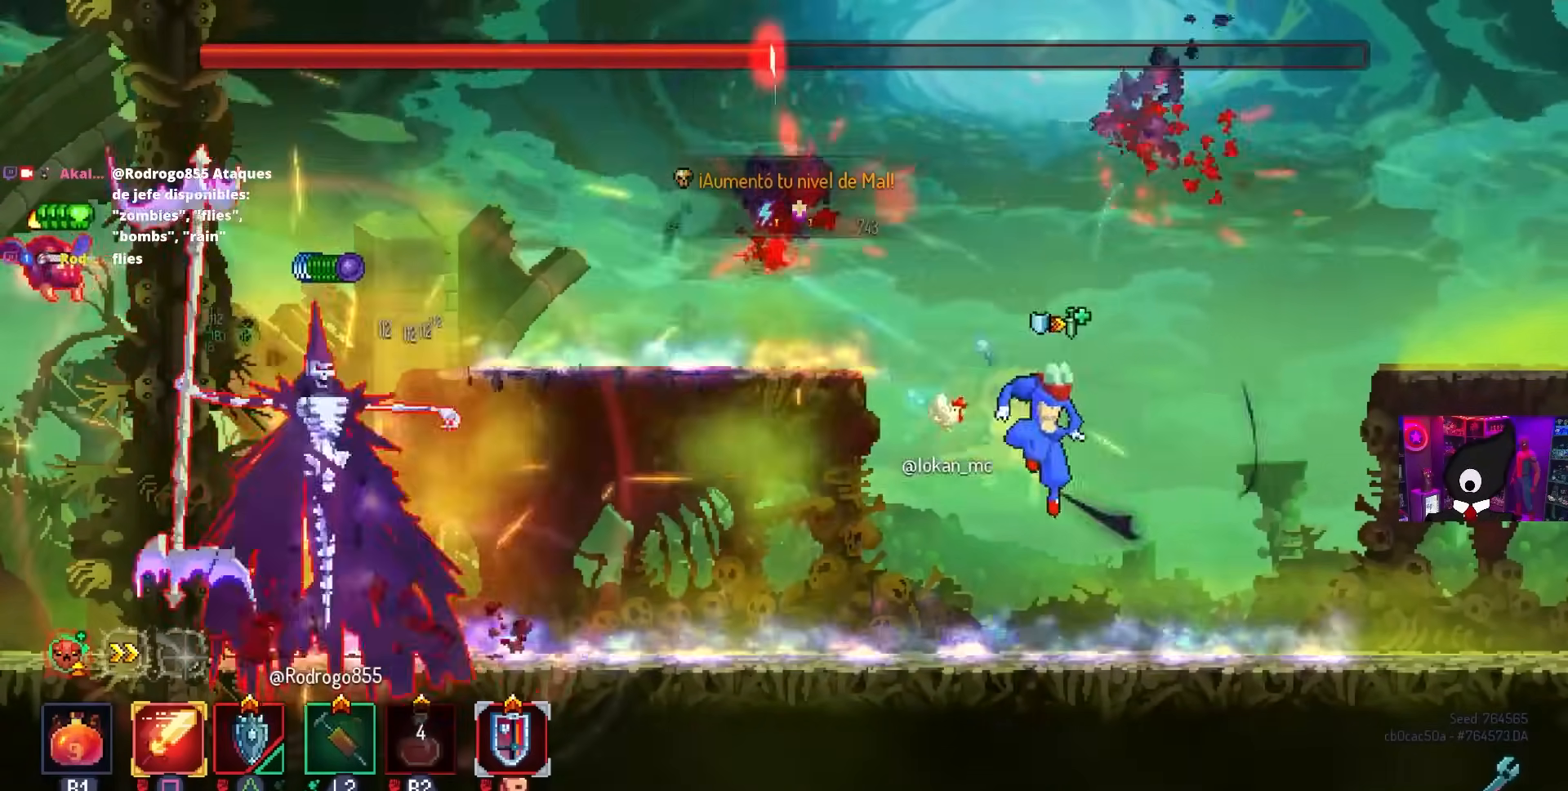
{"buttons": [], "left_stick": "center", "right_stick": "center", "events": [[467, "DPAD_RIGHT", "up"]]}